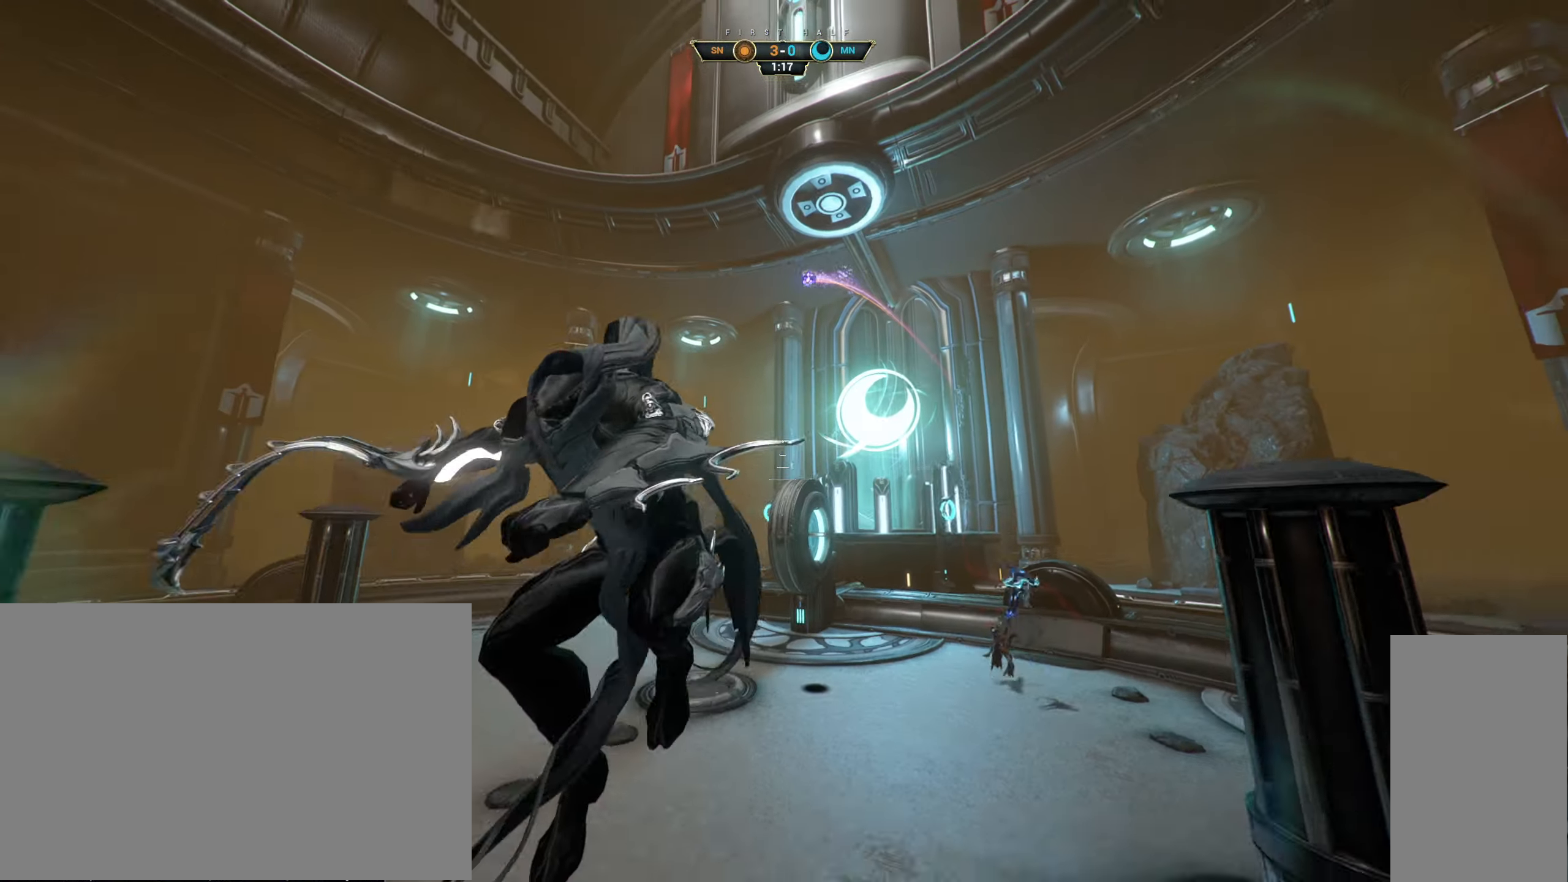
Gameplay with keyboard and mouse; each line is a JSON object with the keys and mouse buttons held at the frame after it. "events" lists presses ("down") and releases ("up") of "a", "ctrl", "d", "e", "q", "s", "shift", "space", "w", "mouse_left", "mouse_wheel", "mouse_right", "mouse_mb4" and "mouse_mb5" between this image and that frame as [ms after this image, input, new state], when the widget could be followed in between. "mouse_left", "mouse_wheel", "mouse_right", "mouse_mb4", "mouse_mb5" = the "left", "wheel", "right", "mb4", "mb5" buttons of the "mouse" list. No other keys are recorded. "wheel" means that the mouse wheel is clicked or scrolled. Not read: mouse_move.
{"keys": ["a"], "mouse": [], "events": [[100, "ctrl", "down"], [200, "ctrl", "up"], [400, "s", "up"]]}
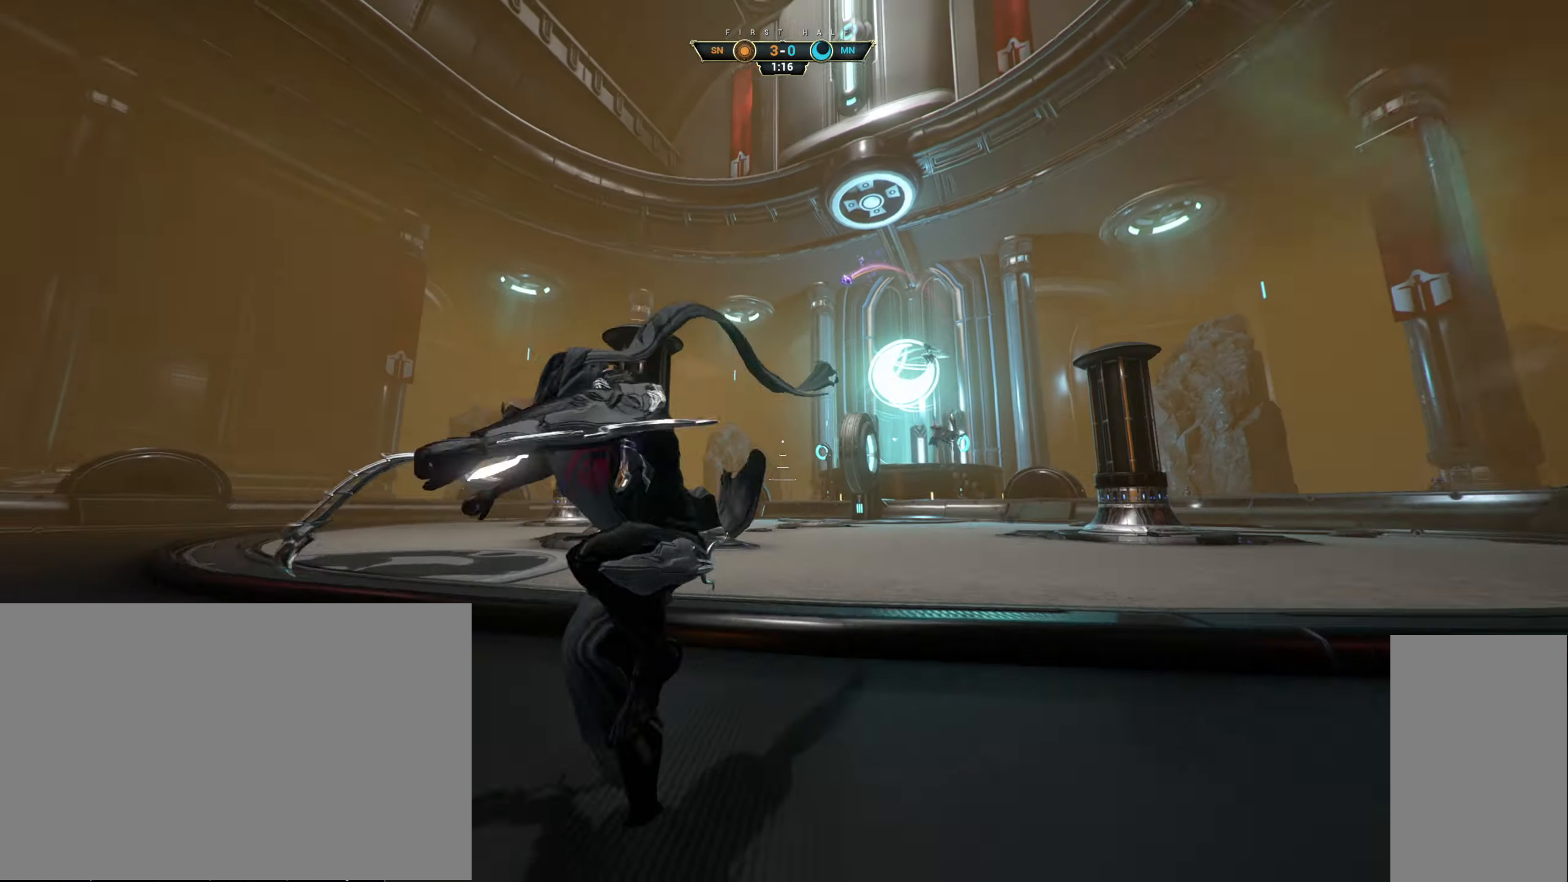
{"keys": ["a"], "mouse": [], "events": [[17, "space", "down"], [100, "space", "up"]]}
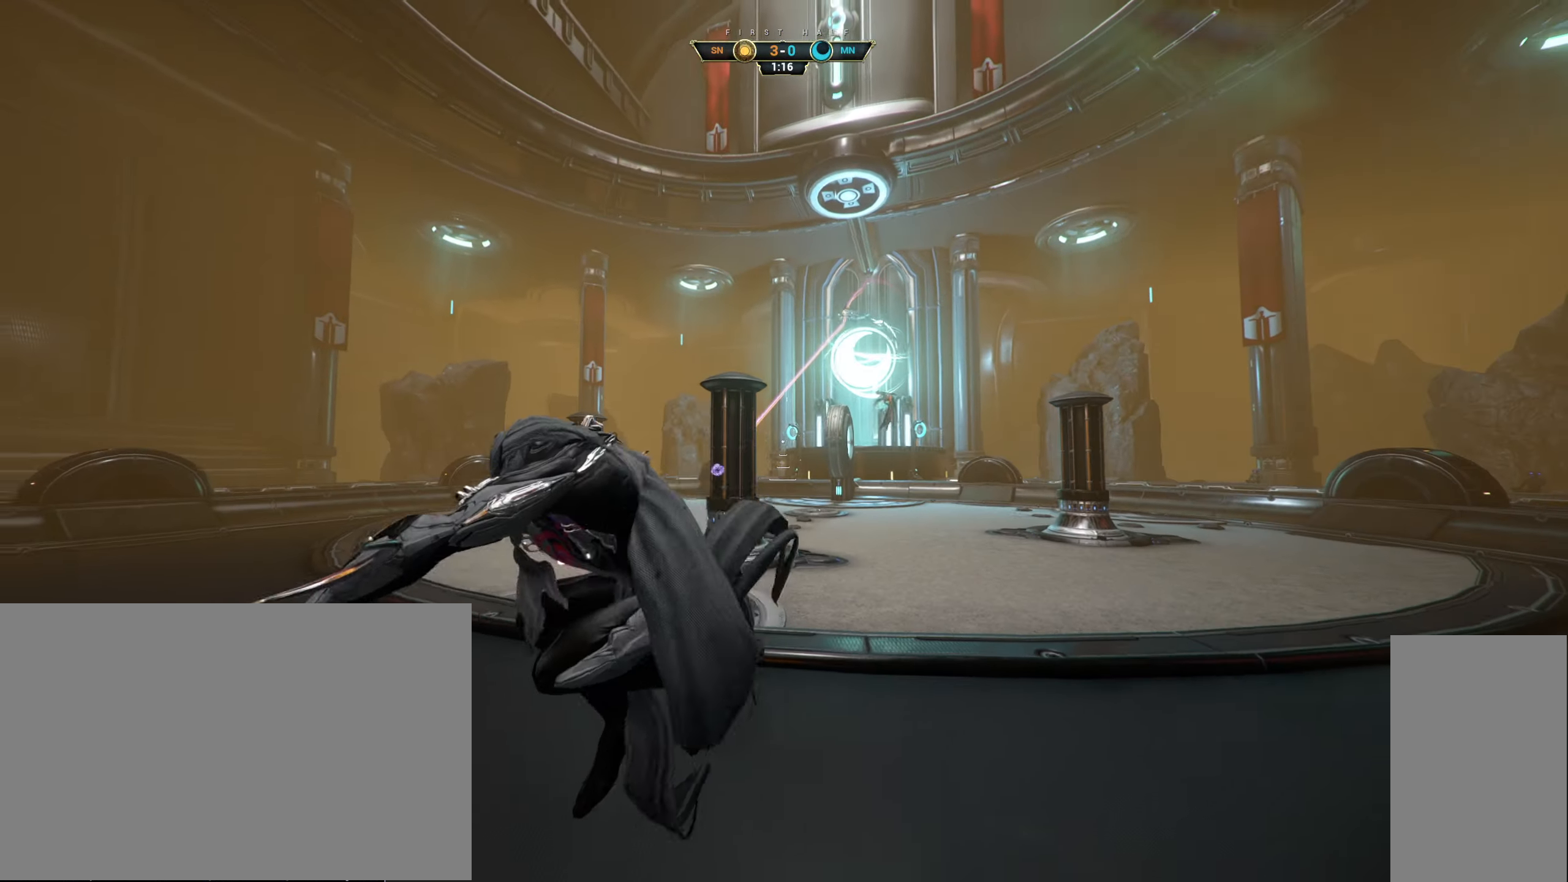
{"keys": ["ctrl", "space", "w"], "mouse": [], "events": [[150, "w", "down"], [300, "a", "up"], [450, "ctrl", "down"], [500, "space", "down"]]}
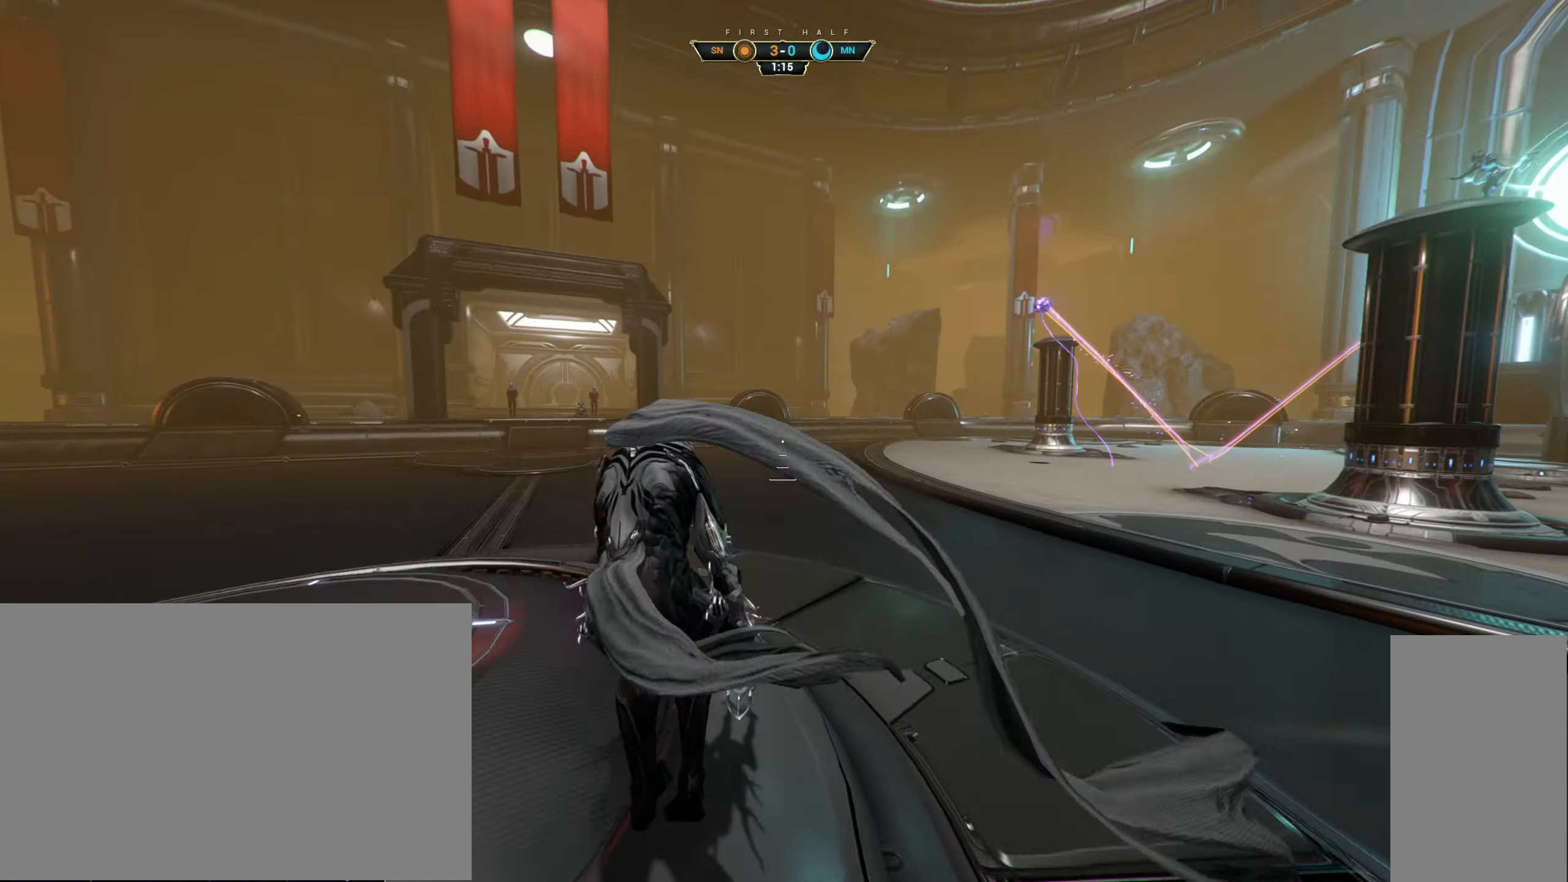
{"keys": ["a"], "mouse": [], "events": [[50, "space", "up"], [84, "space", "down"], [200, "mouse_right", "down"], [200, "space", "up"], [234, "ctrl", "up"], [284, "mouse_right", "up"], [367, "a", "down"], [450, "w", "up"]]}
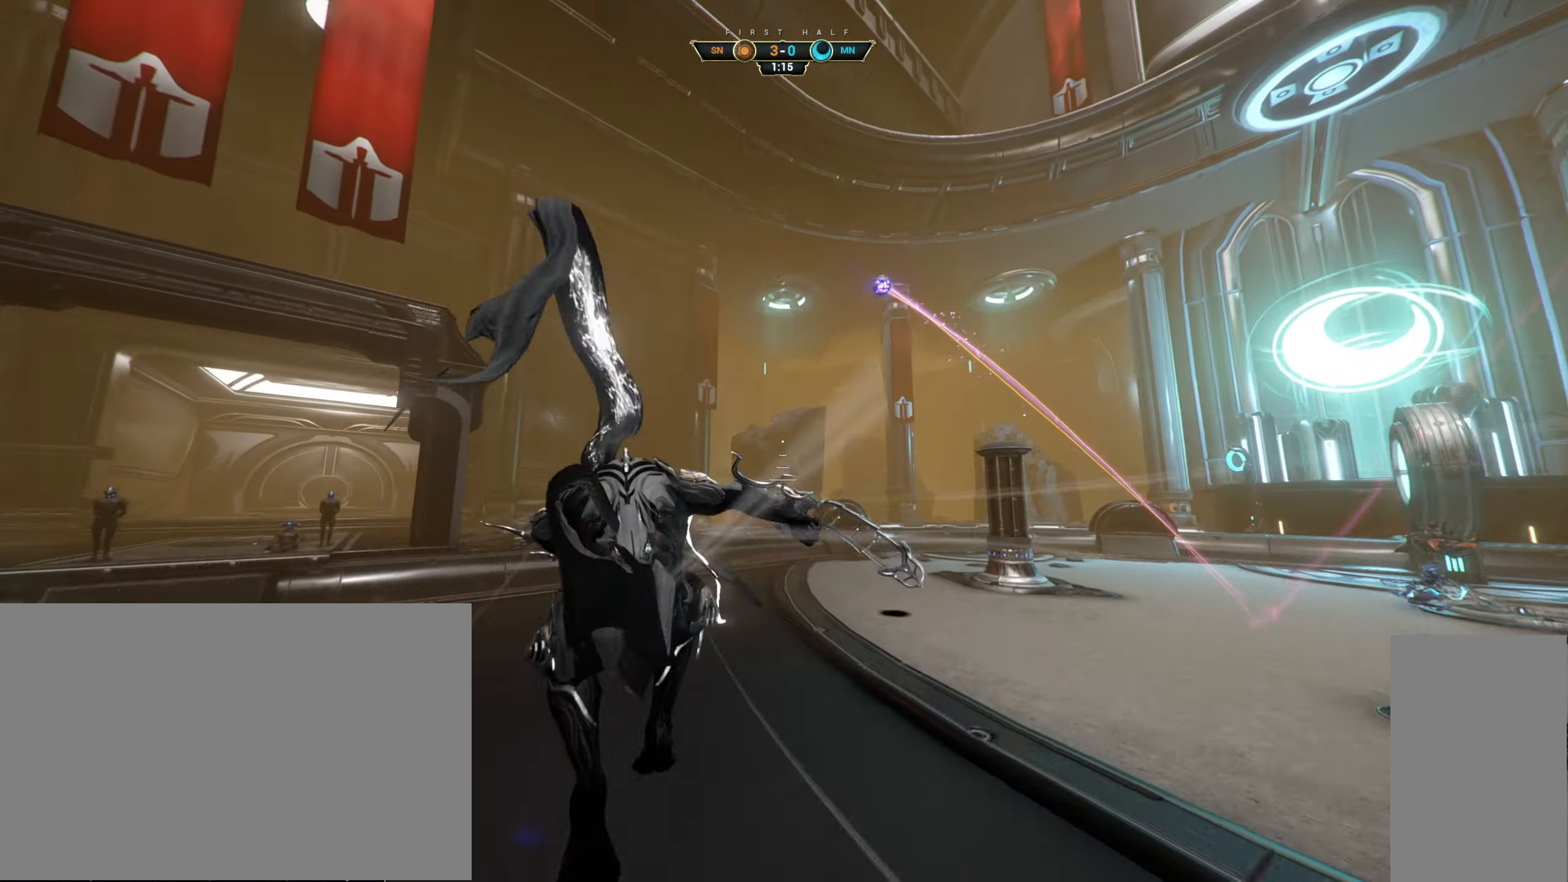
{"keys": ["a", "ctrl", "w"], "mouse": [], "events": [[467, "ctrl", "down"], [500, "w", "down"]]}
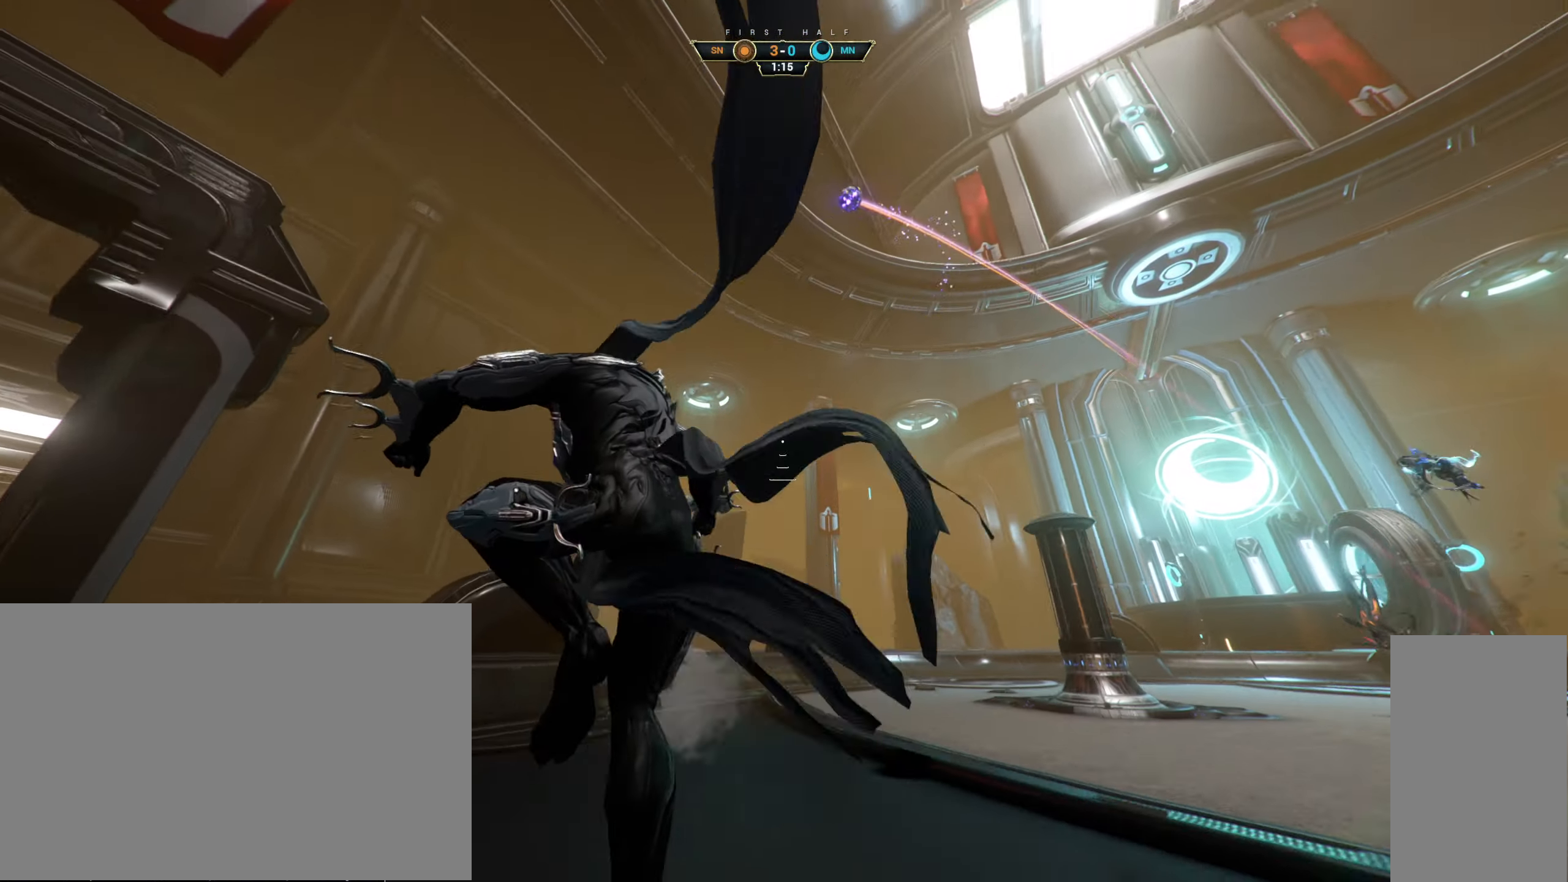
{"keys": ["w"], "mouse": [], "events": [[150, "a", "up"], [150, "space", "down"], [200, "space", "up"], [217, "ctrl", "up"], [250, "space", "down"], [300, "a", "down"], [334, "space", "up"], [467, "a", "up"]]}
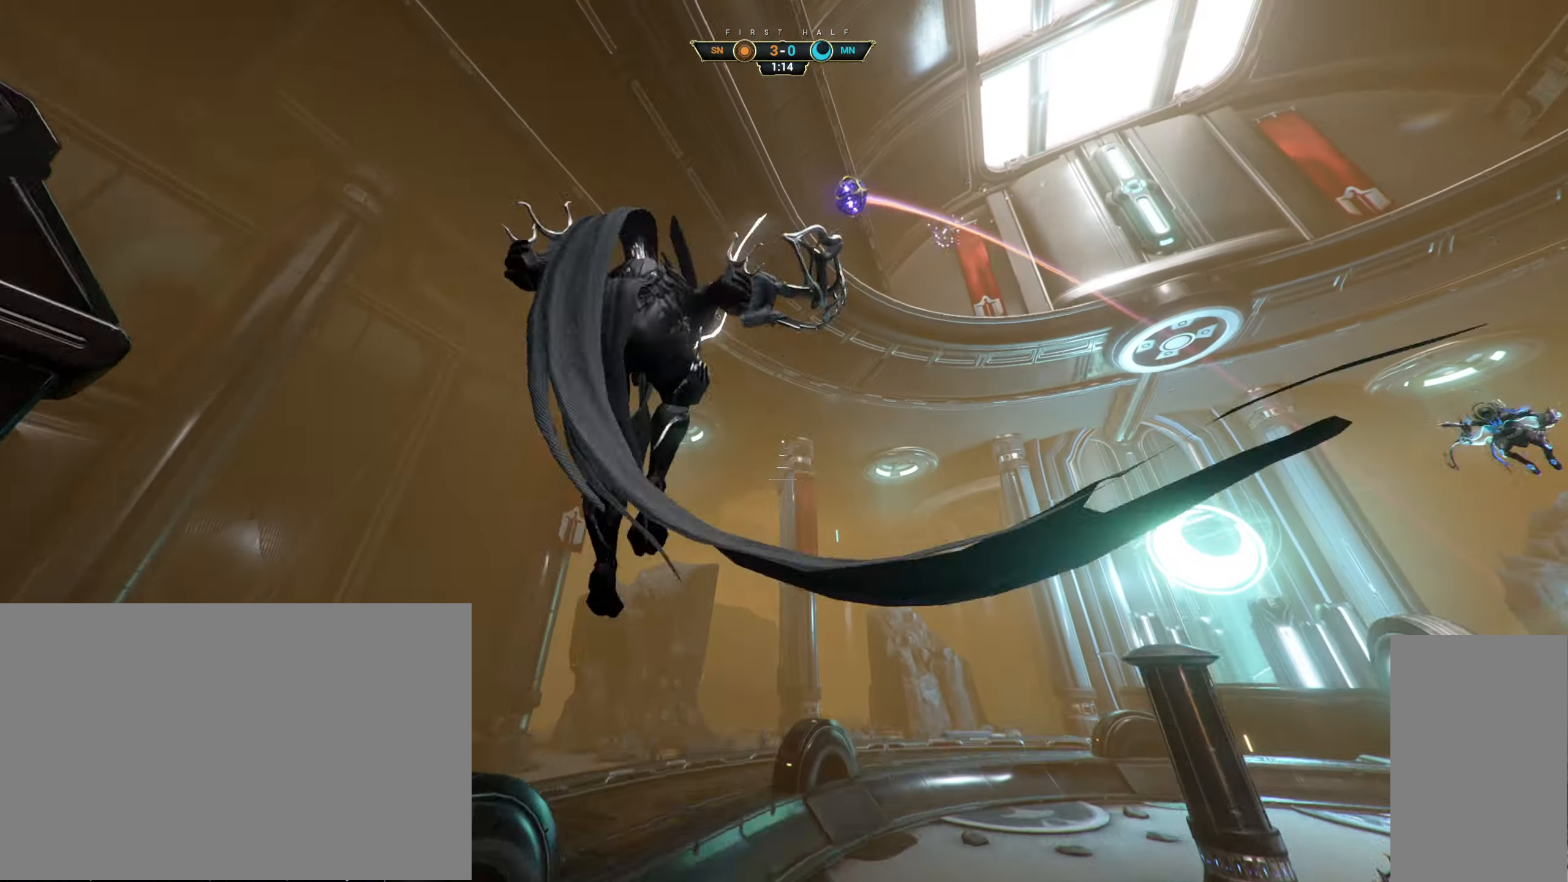
{"keys": ["w"], "mouse": [], "events": [[434, "e", "down"], [500, "e", "up"]]}
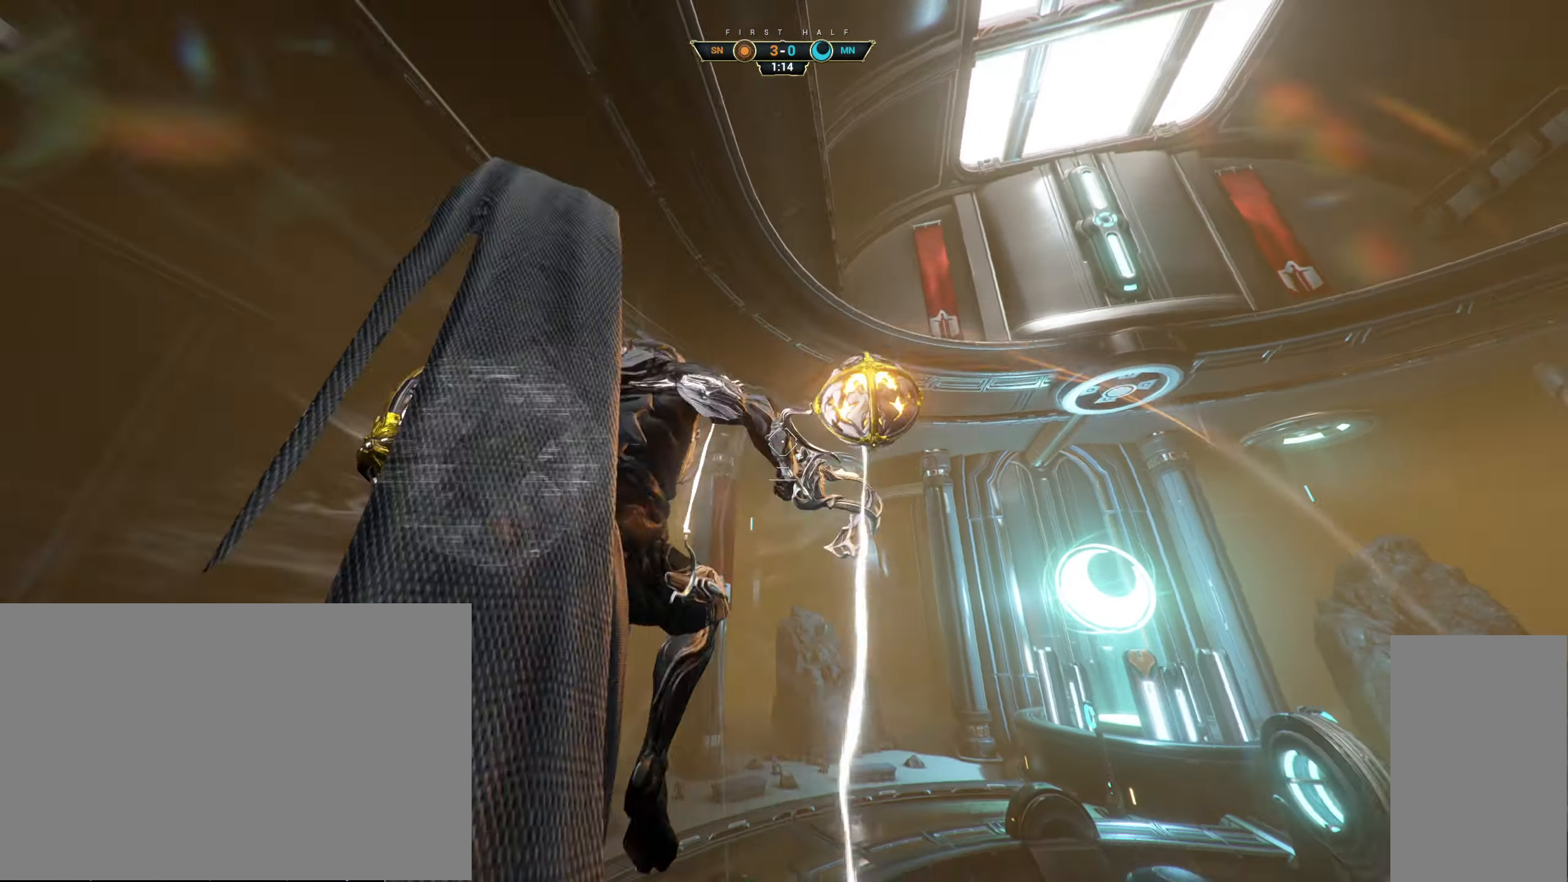
{"keys": ["w"], "mouse": [], "events": []}
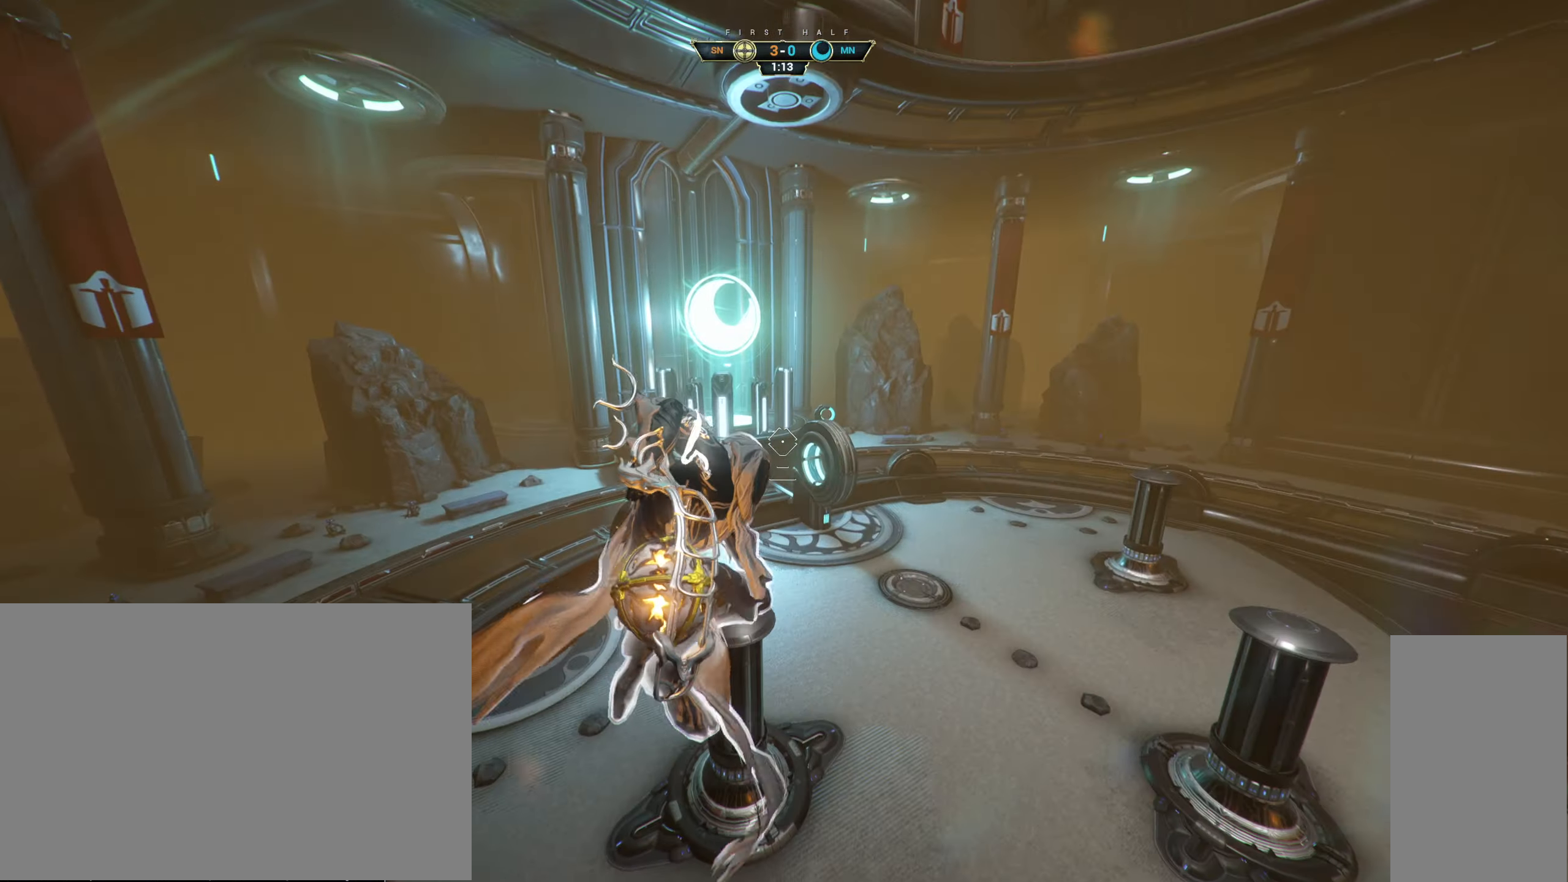
{"keys": ["d", "w"], "mouse": ["left"], "events": [[184, "mouse_right", "down"], [300, "d", "down"], [300, "mouse_right", "up"], [500, "mouse_left", "down"]]}
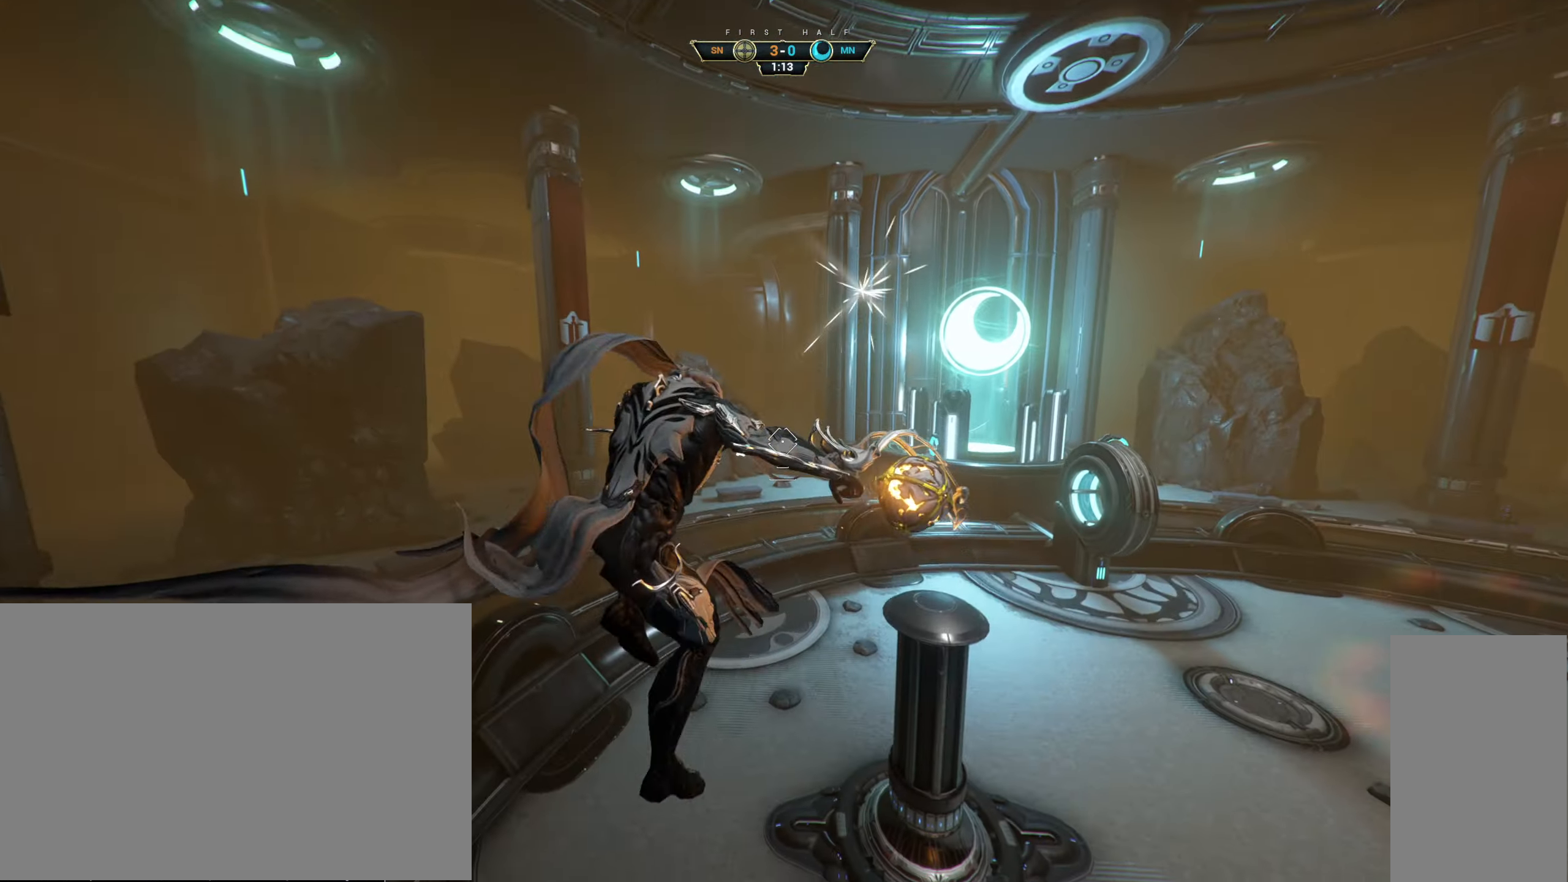
{"keys": ["ctrl", "d", "w"], "mouse": [], "events": [[417, "mouse_left", "up"], [484, "ctrl", "down"]]}
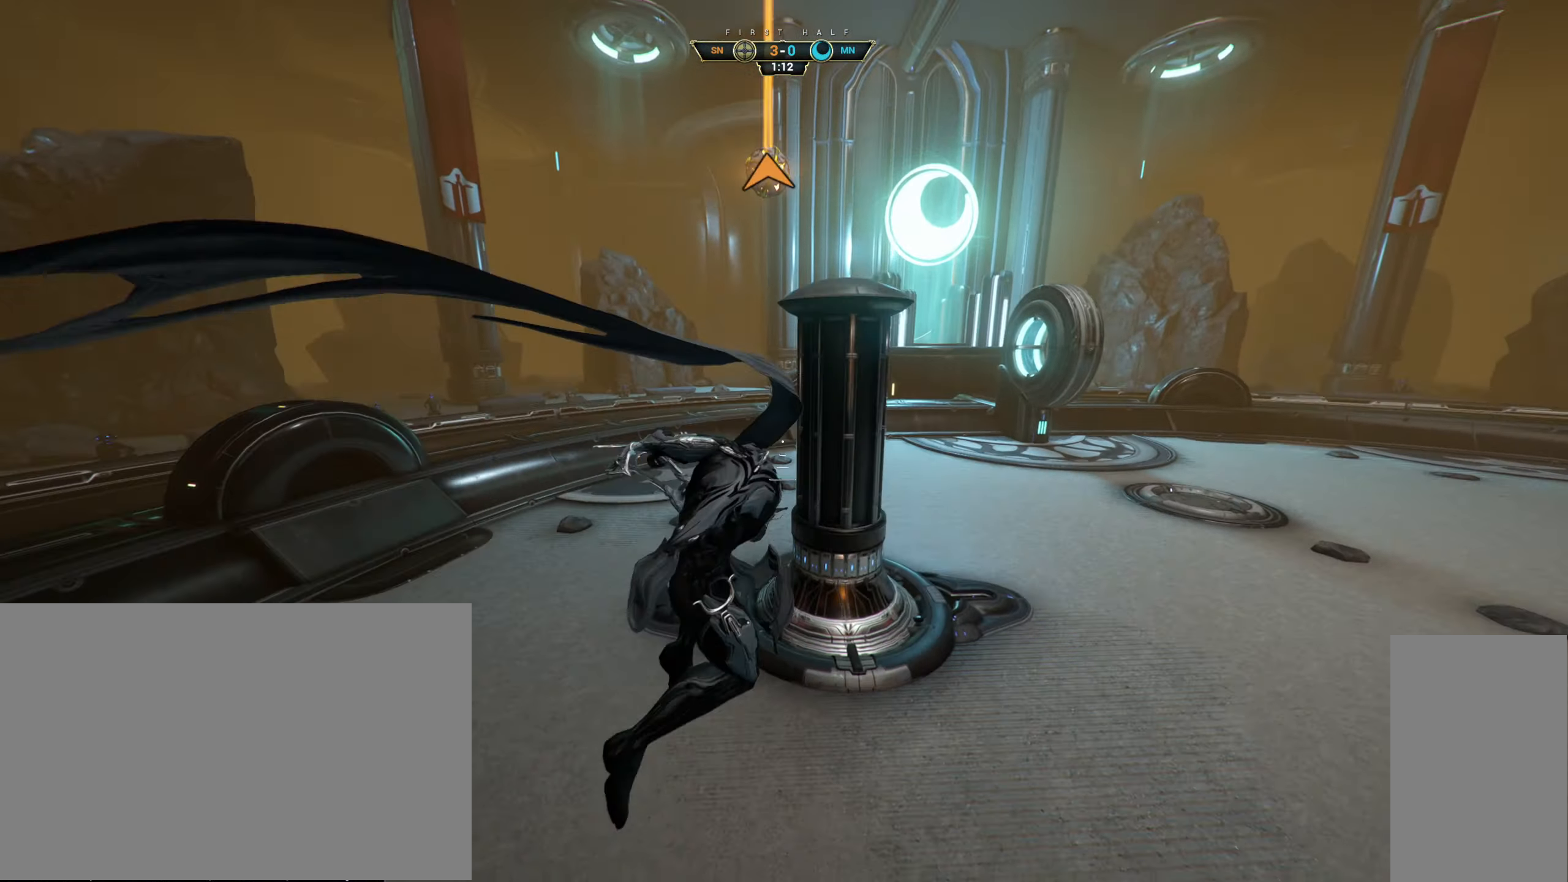
{"keys": ["space", "w"], "mouse": [], "events": [[150, "d", "up"], [234, "space", "down"], [300, "space", "up"], [350, "ctrl", "up"], [484, "space", "down"]]}
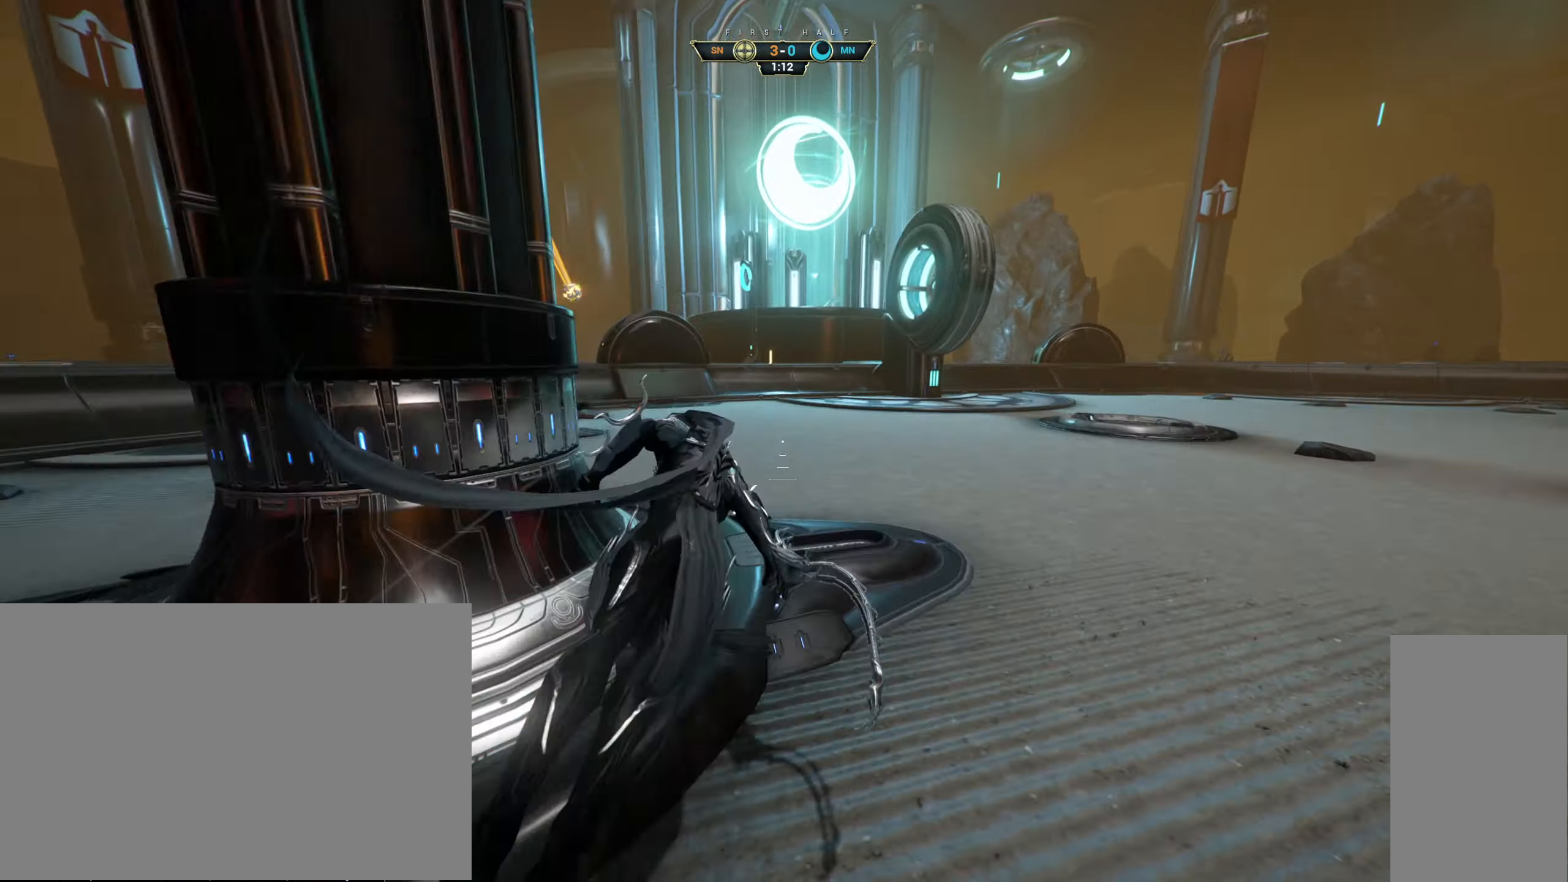
{"keys": ["w"], "mouse": [], "events": [[17, "space", "up"], [150, "mouse_right", "down"], [250, "mouse_right", "up"]]}
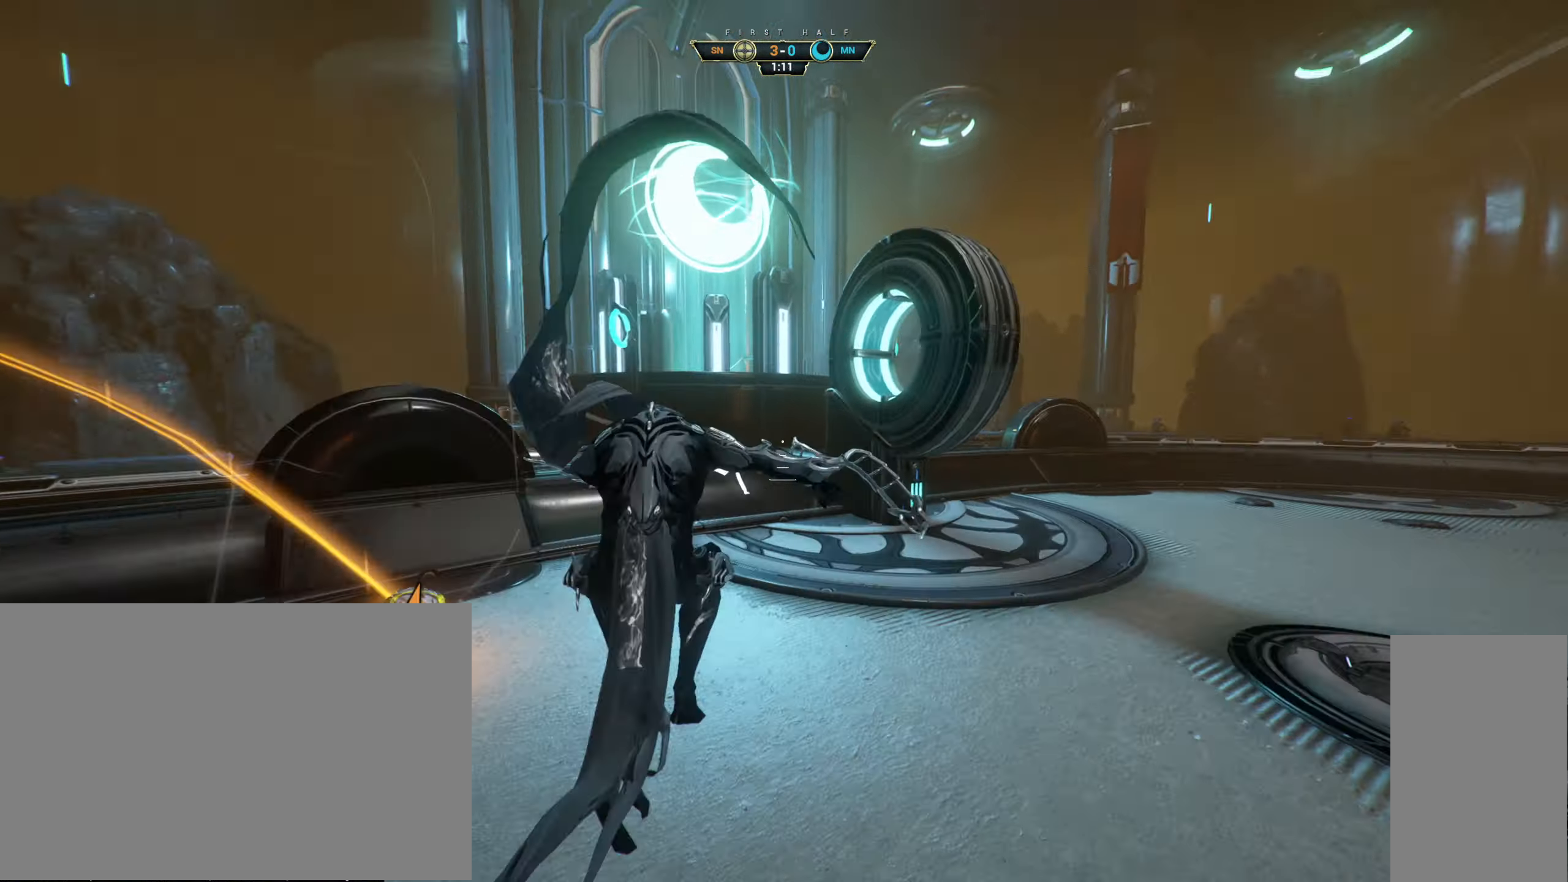
{"keys": ["s"], "mouse": [], "events": [[50, "e", "down"], [134, "a", "down"], [134, "w", "up"], [150, "e", "up"], [233, "s", "down"], [383, "a", "up"]]}
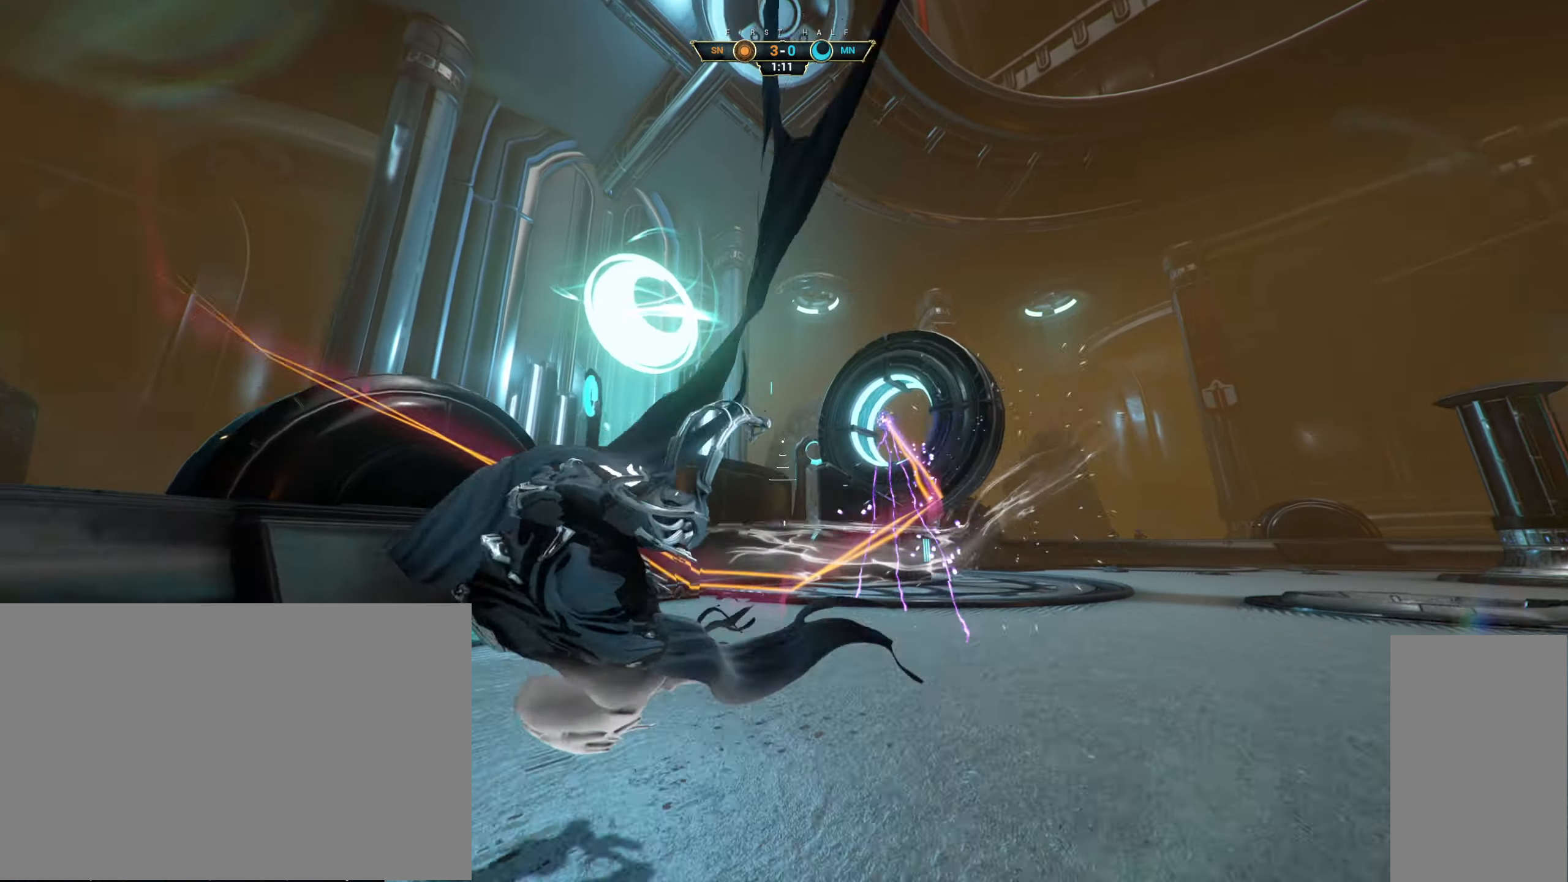
{"keys": ["ctrl", "space", "w"], "mouse": [], "events": [[100, "d", "down"], [133, "s", "up"], [216, "w", "down"], [233, "d", "up"], [433, "ctrl", "down"], [466, "space", "down"]]}
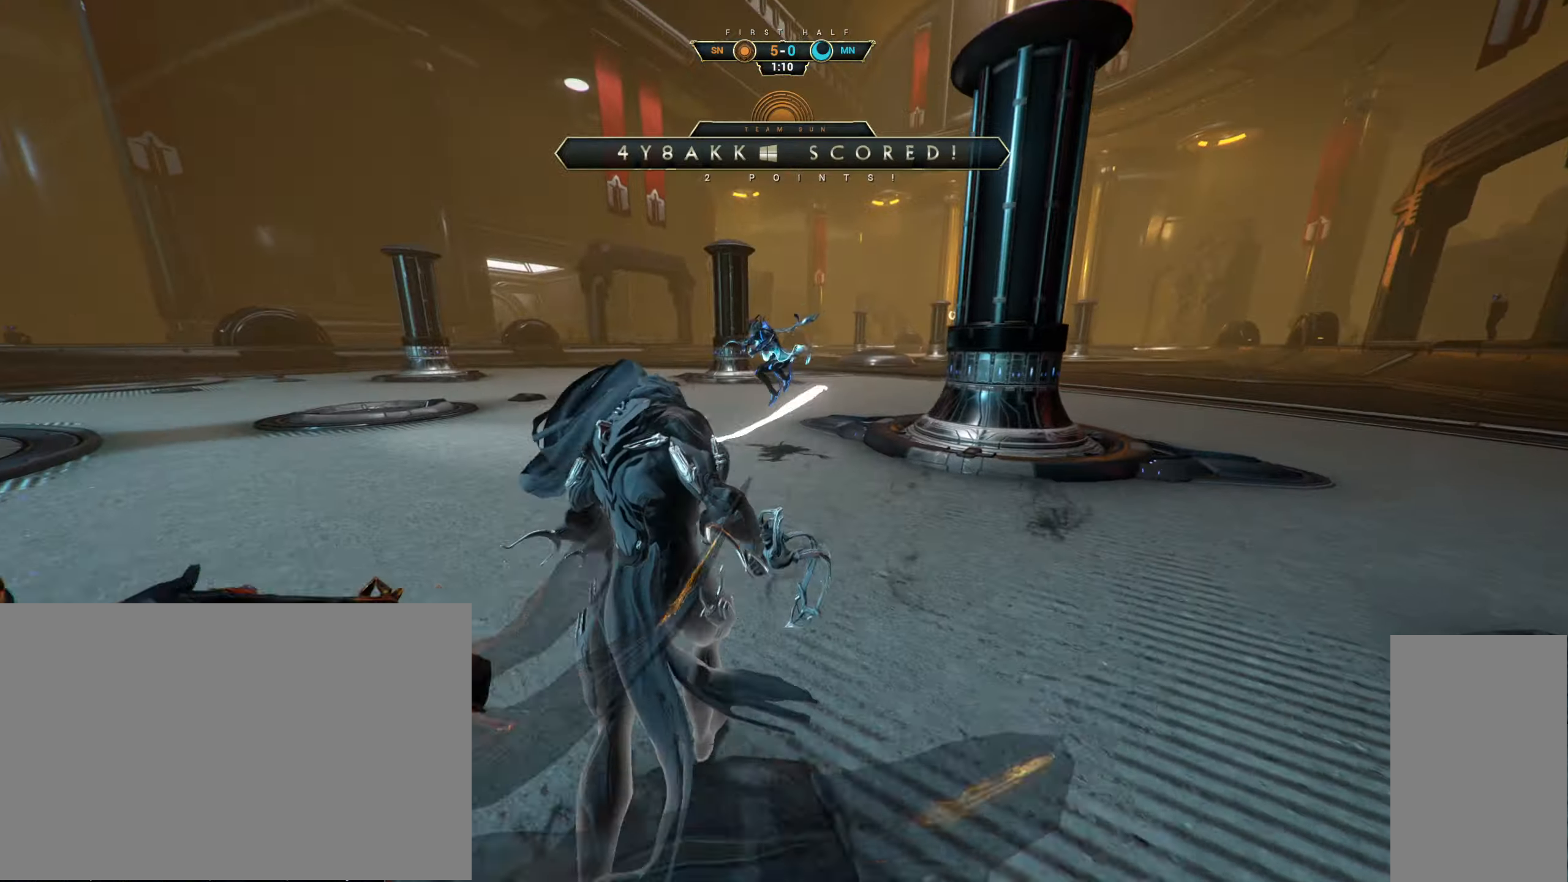
{"keys": ["d", "w"], "mouse": [], "events": [[66, "space", "up"], [83, "ctrl", "up"], [116, "shift", "down"], [133, "space", "down"], [216, "shift", "up"], [216, "space", "up"], [366, "d", "down"]]}
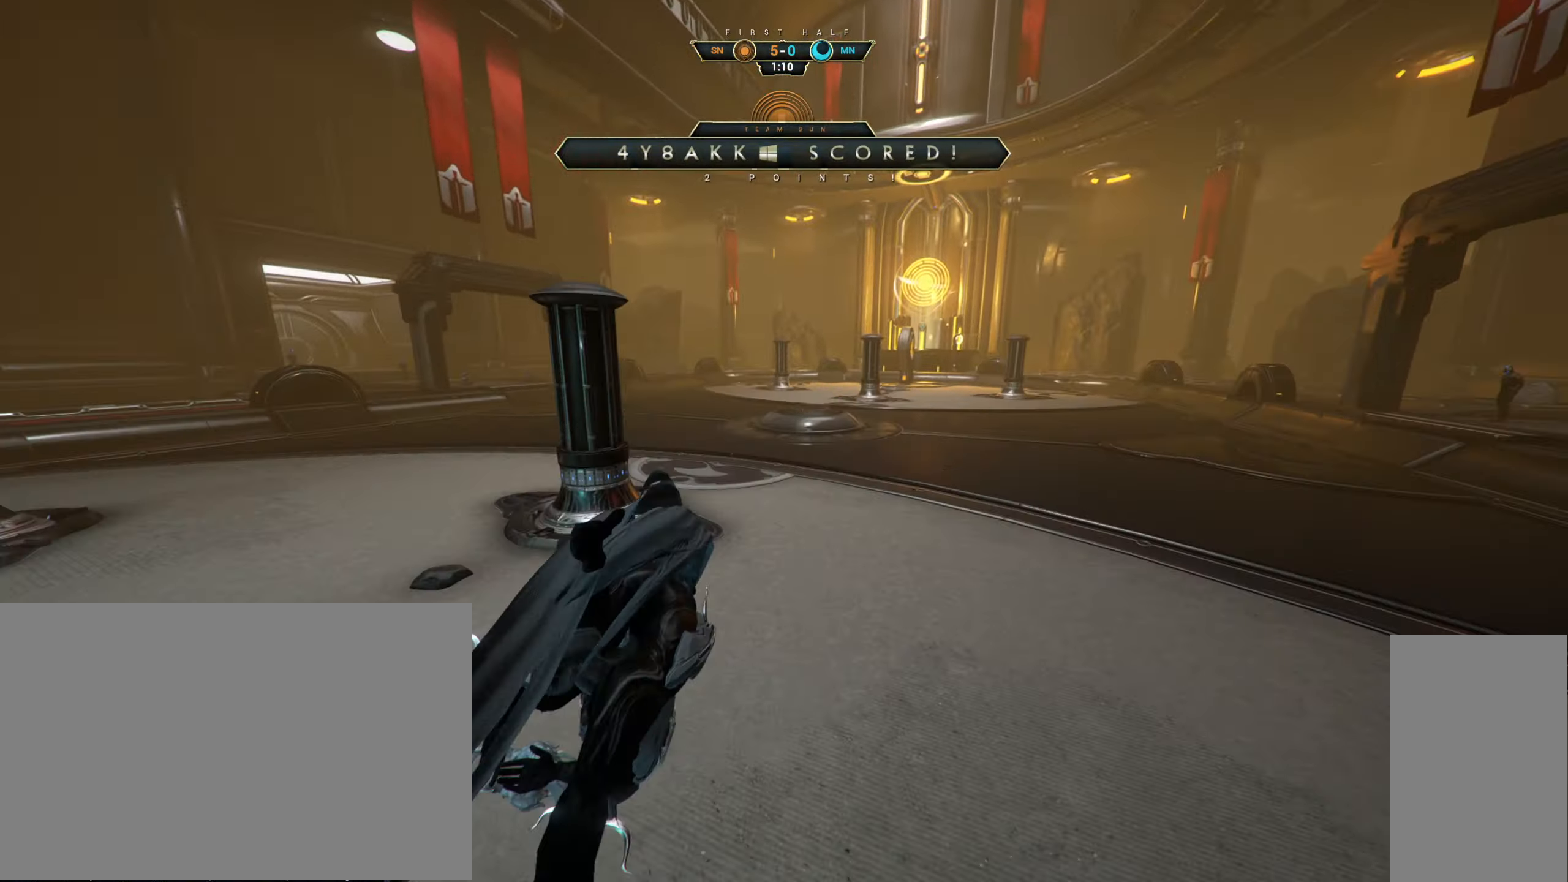
{"keys": ["s"], "mouse": [], "events": [[50, "w", "up"], [150, "s", "down"], [216, "d", "up"], [400, "a", "down"], [466, "a", "up"]]}
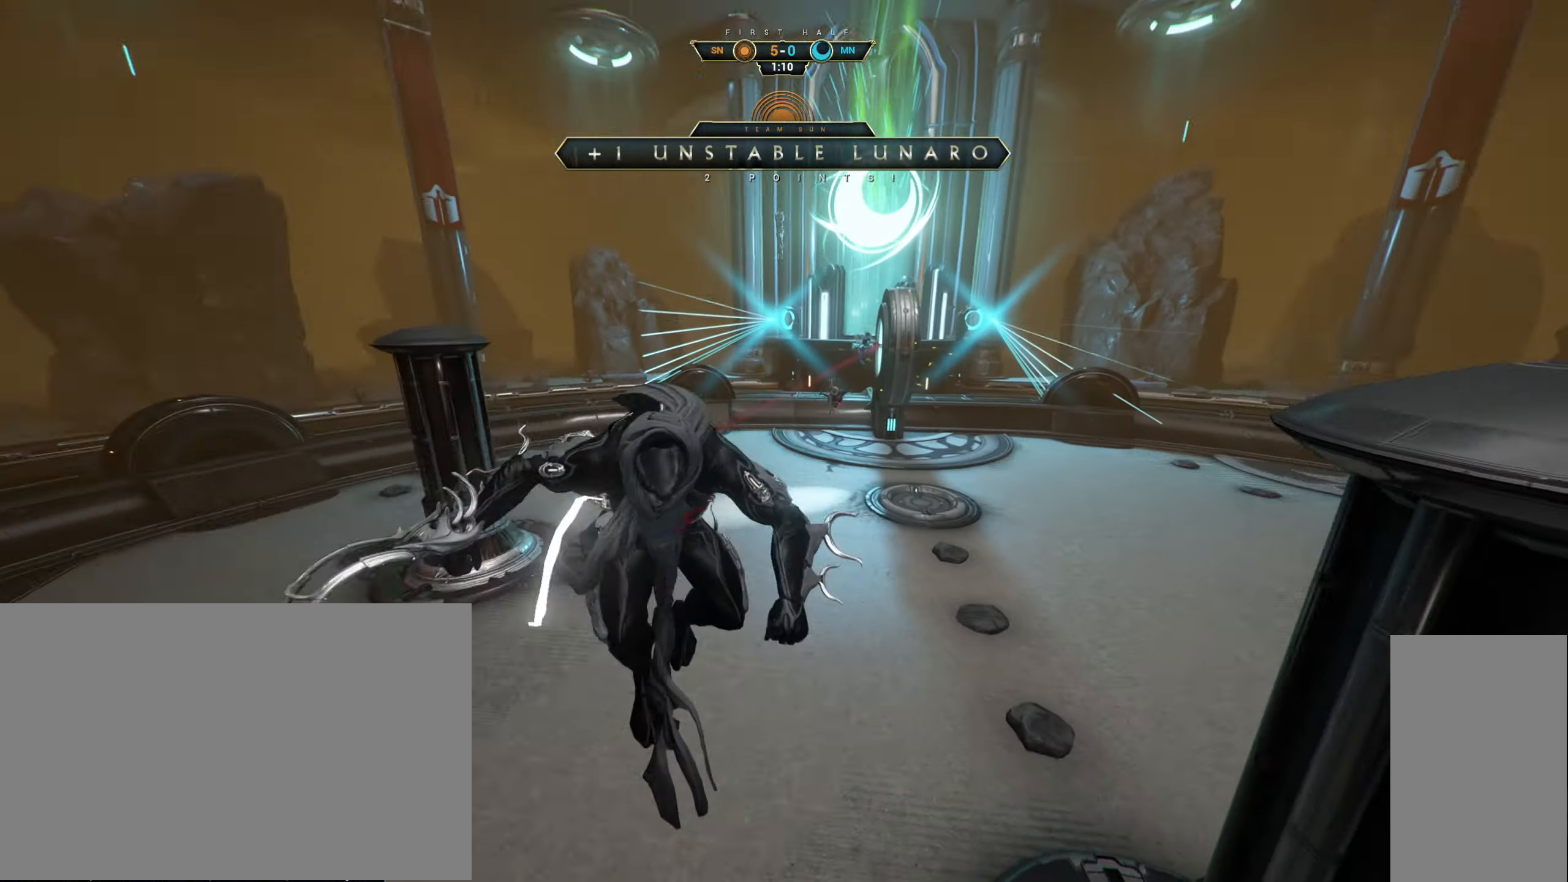
{"keys": ["s"], "mouse": [], "events": [[250, "ctrl", "down"], [400, "ctrl", "up"]]}
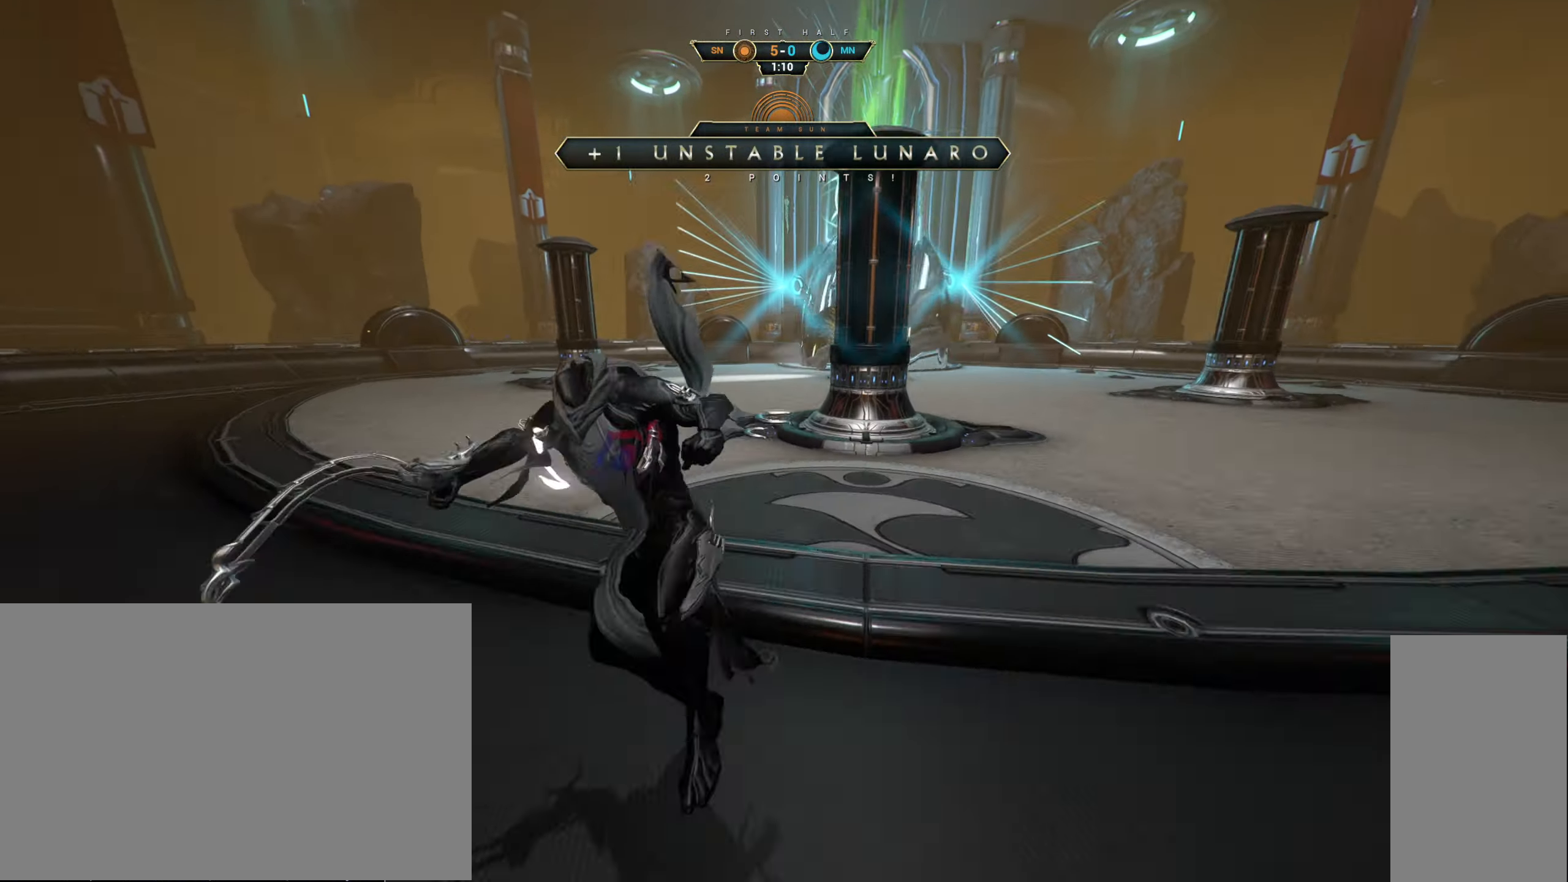
{"keys": ["a", "s"], "mouse": [], "events": [[66, "space", "down"], [133, "space", "up"], [416, "a", "down"]]}
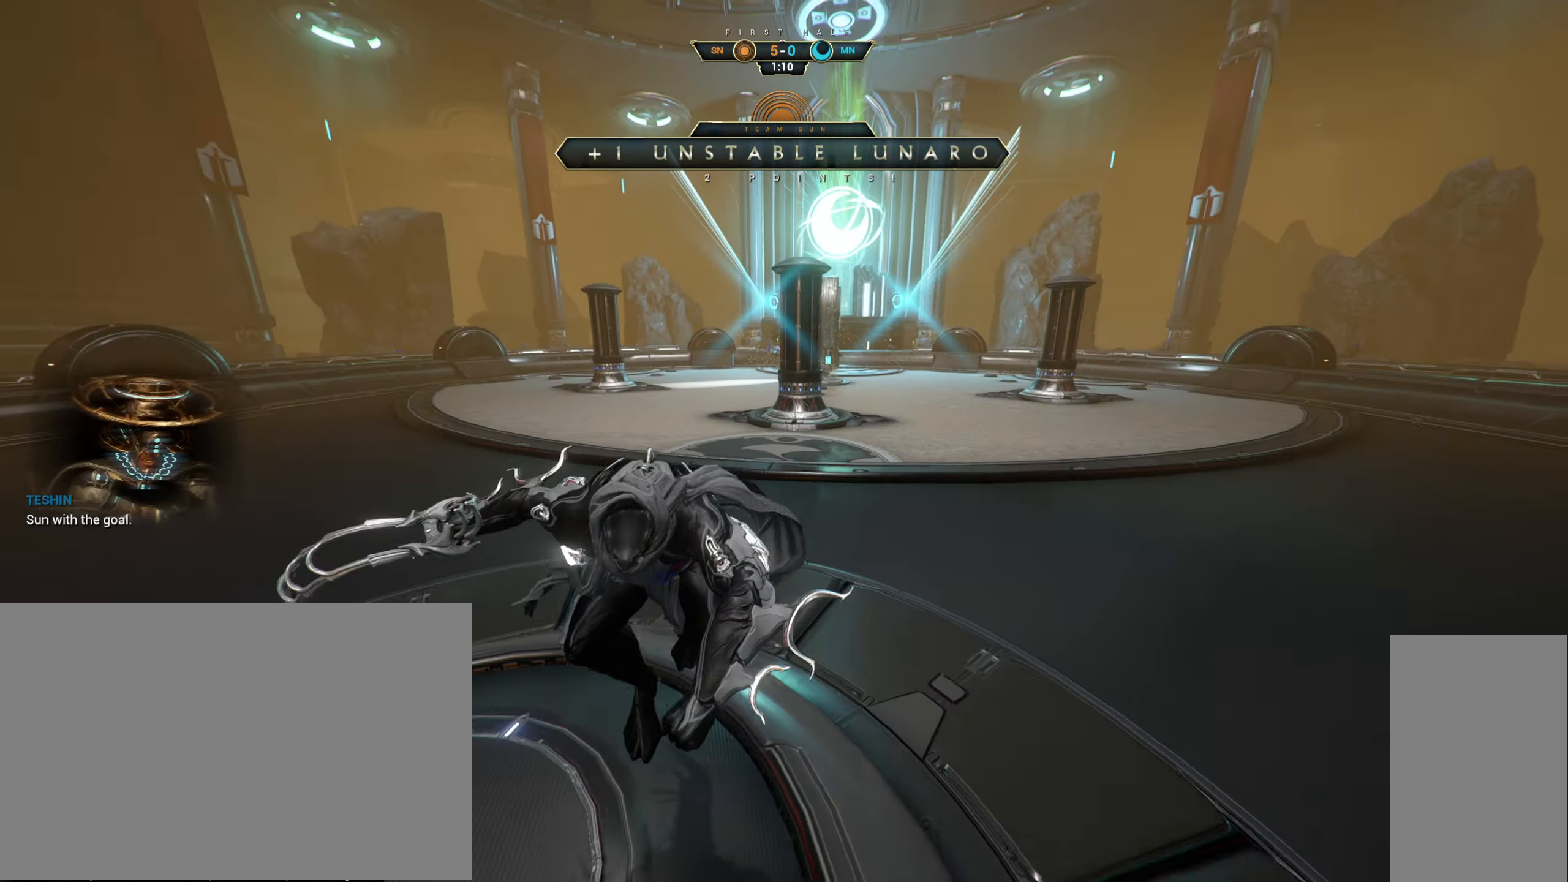
{"keys": [], "mouse": [], "events": [[66, "a", "up"], [100, "s", "up"]]}
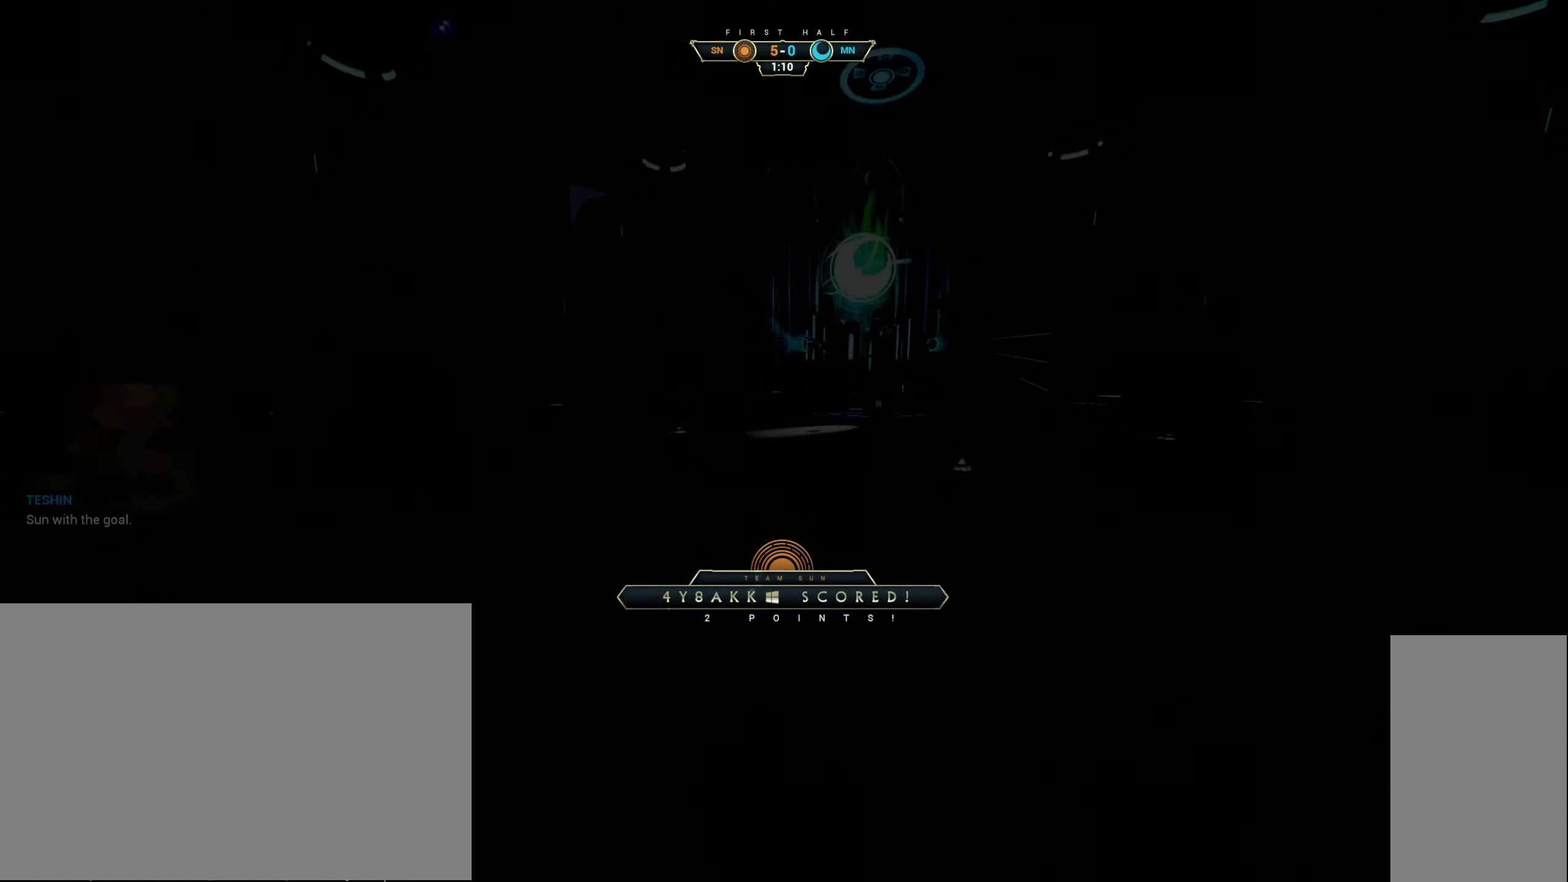
{"keys": [], "mouse": [], "events": []}
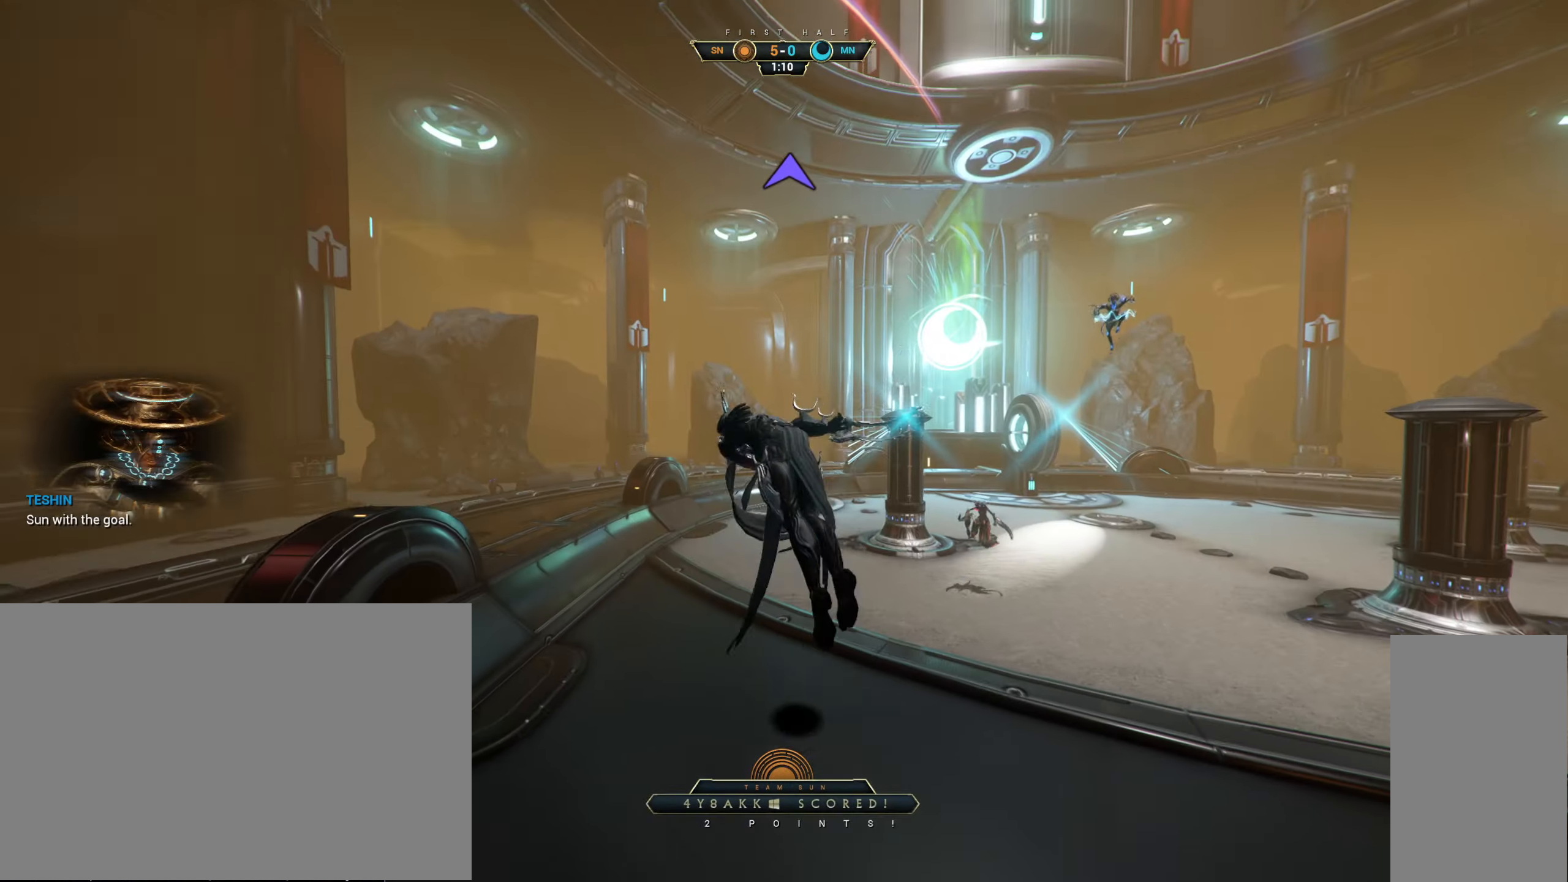
{"keys": [], "mouse": [], "events": []}
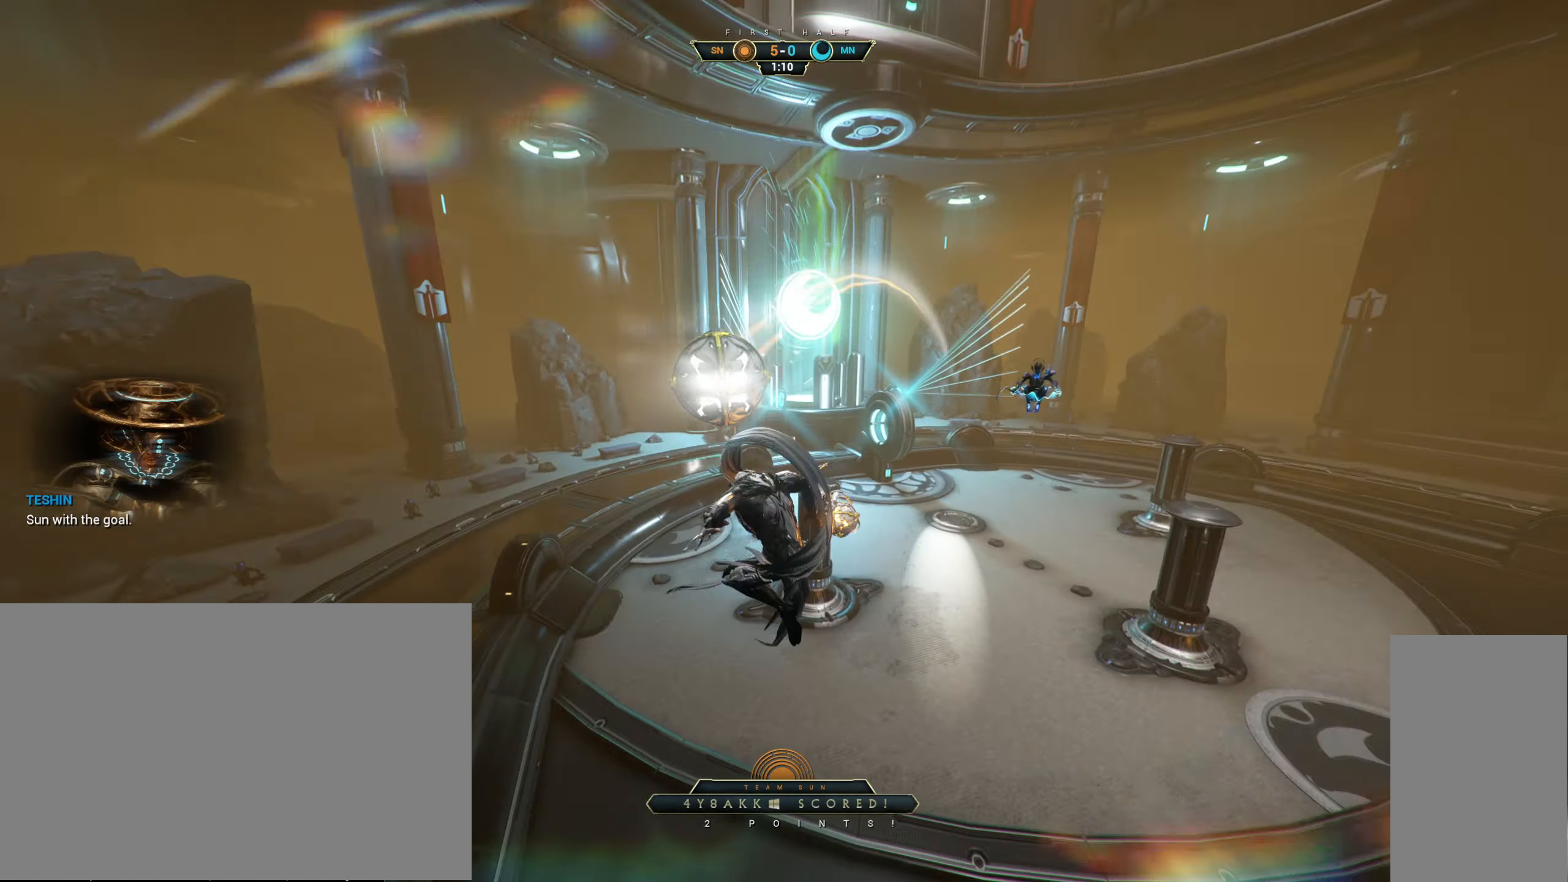
{"keys": [], "mouse": [], "events": []}
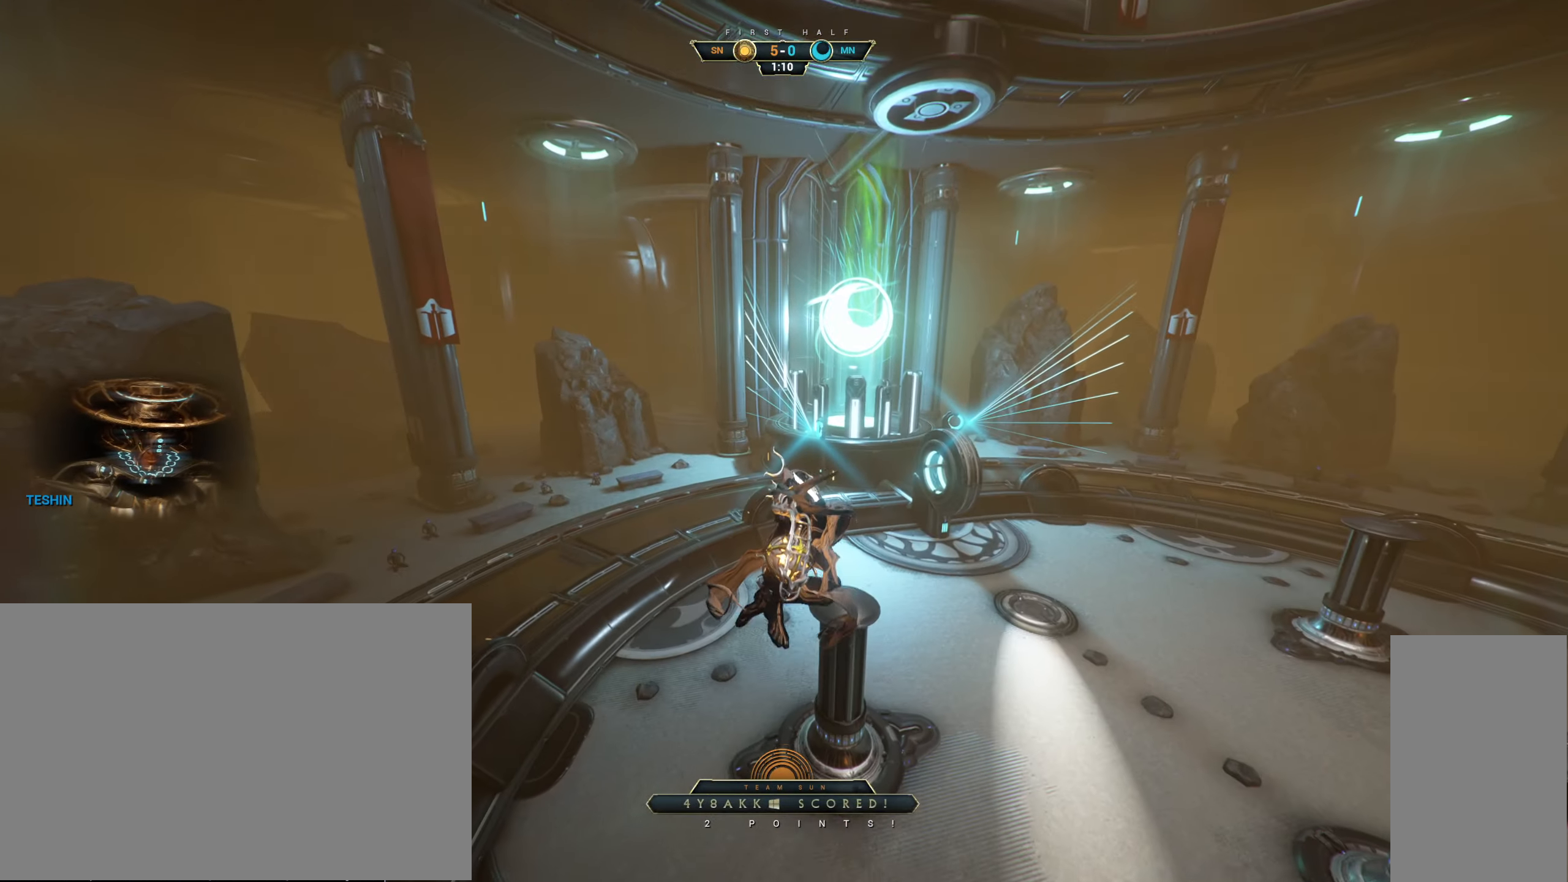
{"keys": [], "mouse": [], "events": []}
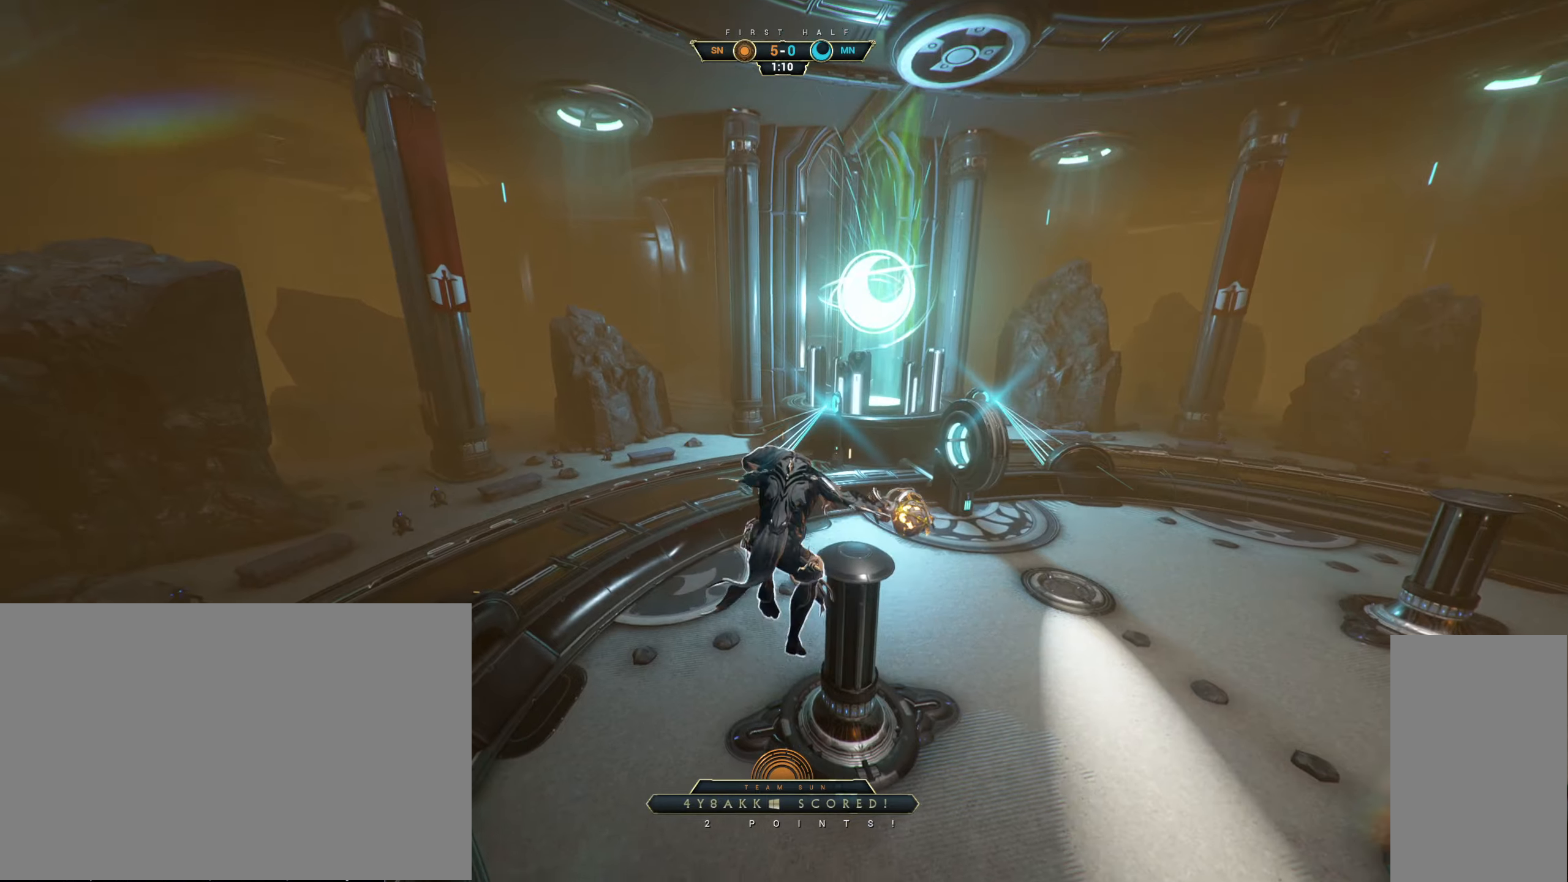
{"keys": [], "mouse": [], "events": []}
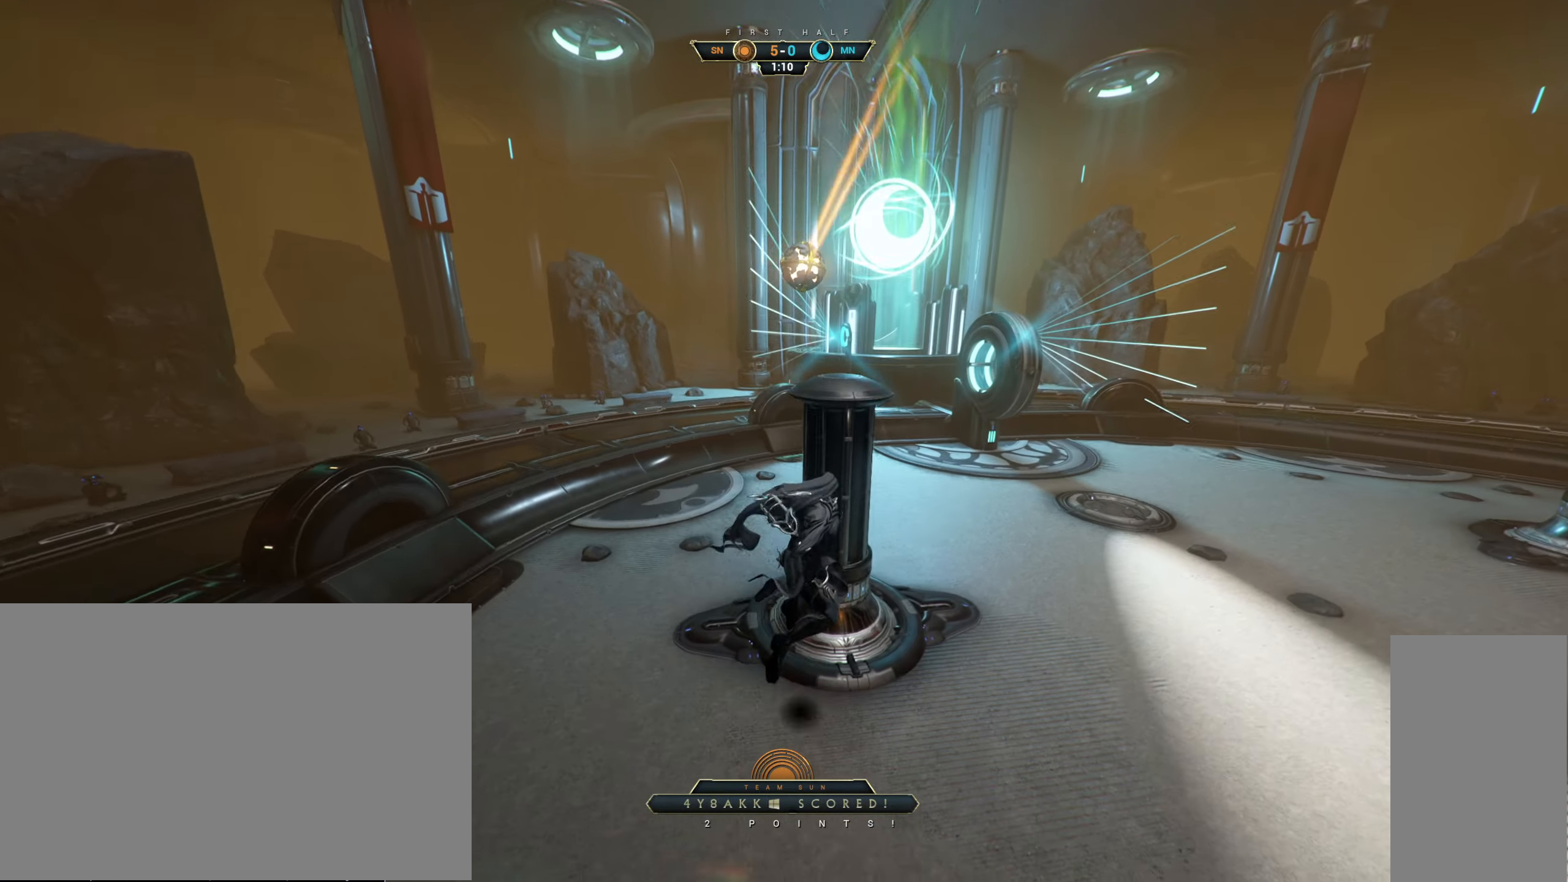
{"keys": [], "mouse": [], "events": []}
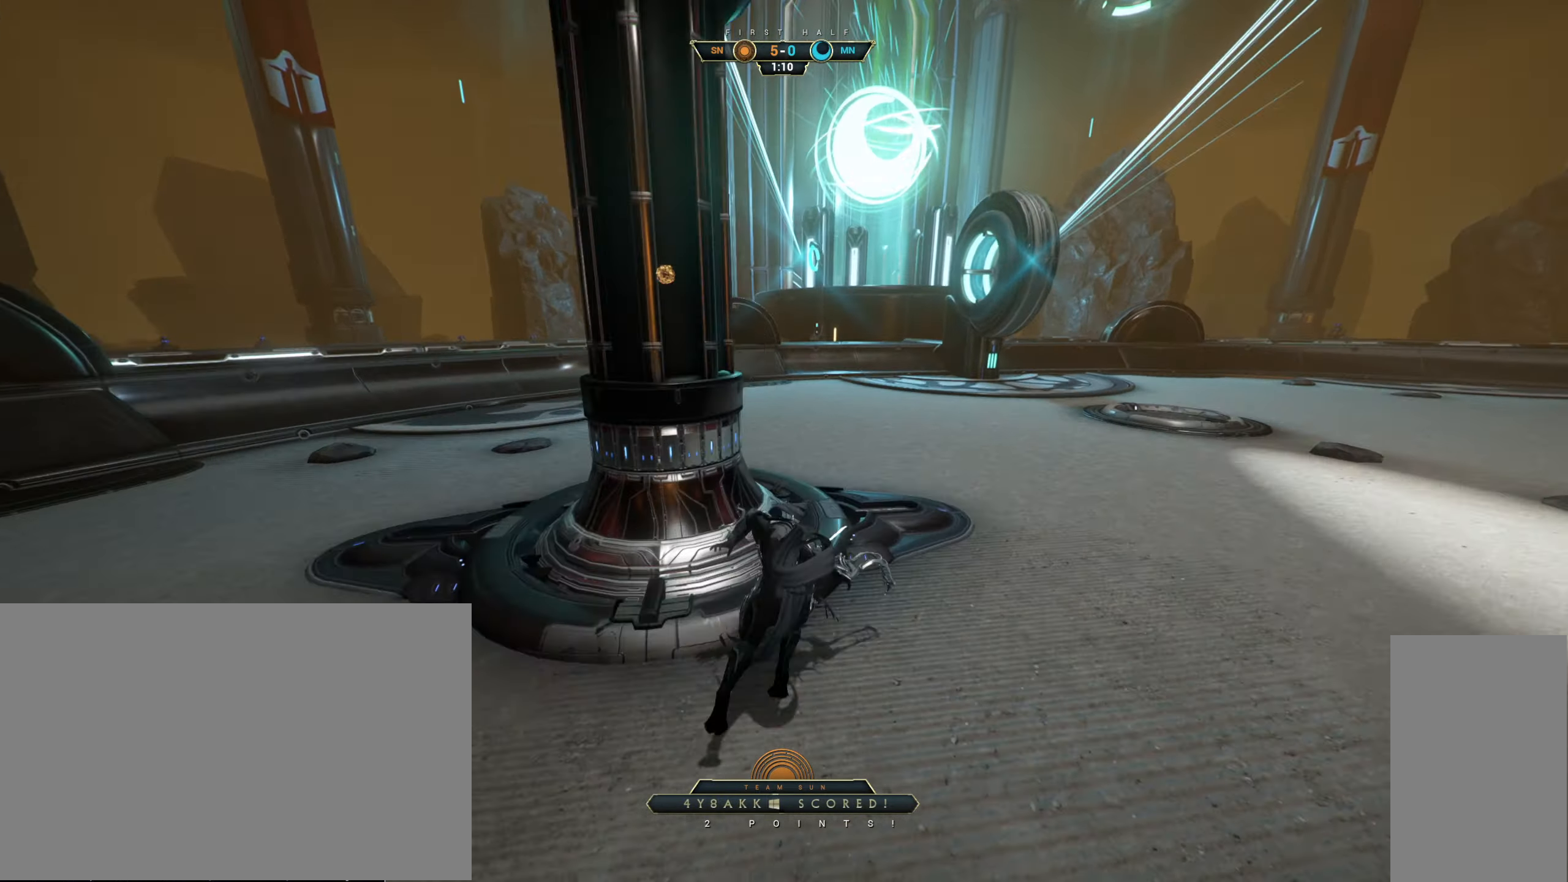
{"keys": [], "mouse": [], "events": []}